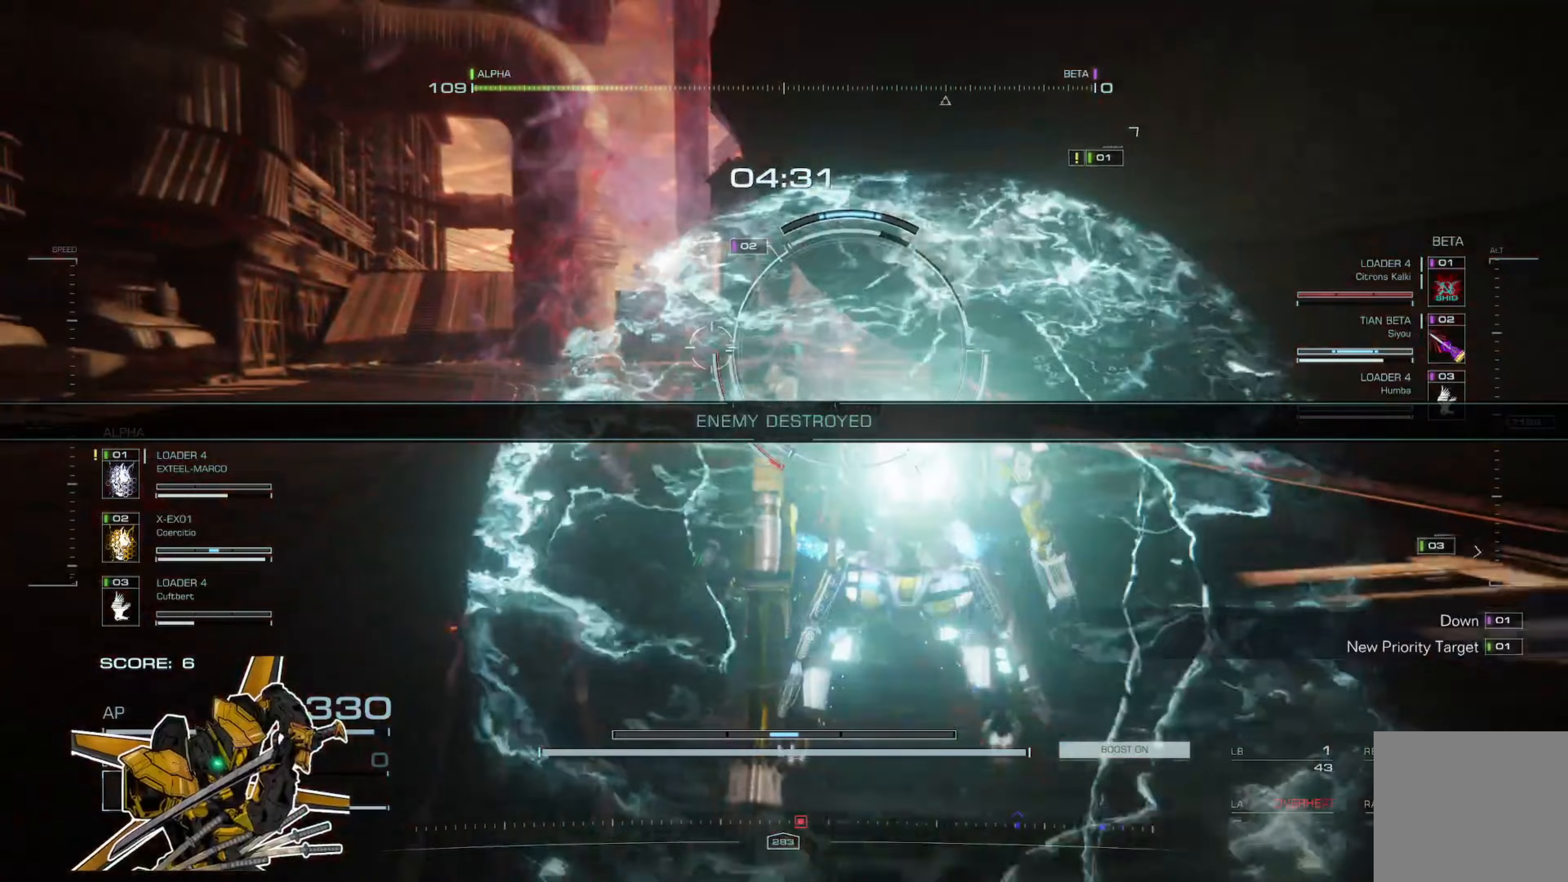
Gameplay with a controller (Xbox layout); each line is a JSON object with the inputs held at the frame after it. "events" lists button and stick changes between this image and that frame as [ms after this image, input, new state], when the widget could be followed in between. Not read: SHARE.
{"buttons": [], "left_stick": "down", "right_stick": "center", "events": []}
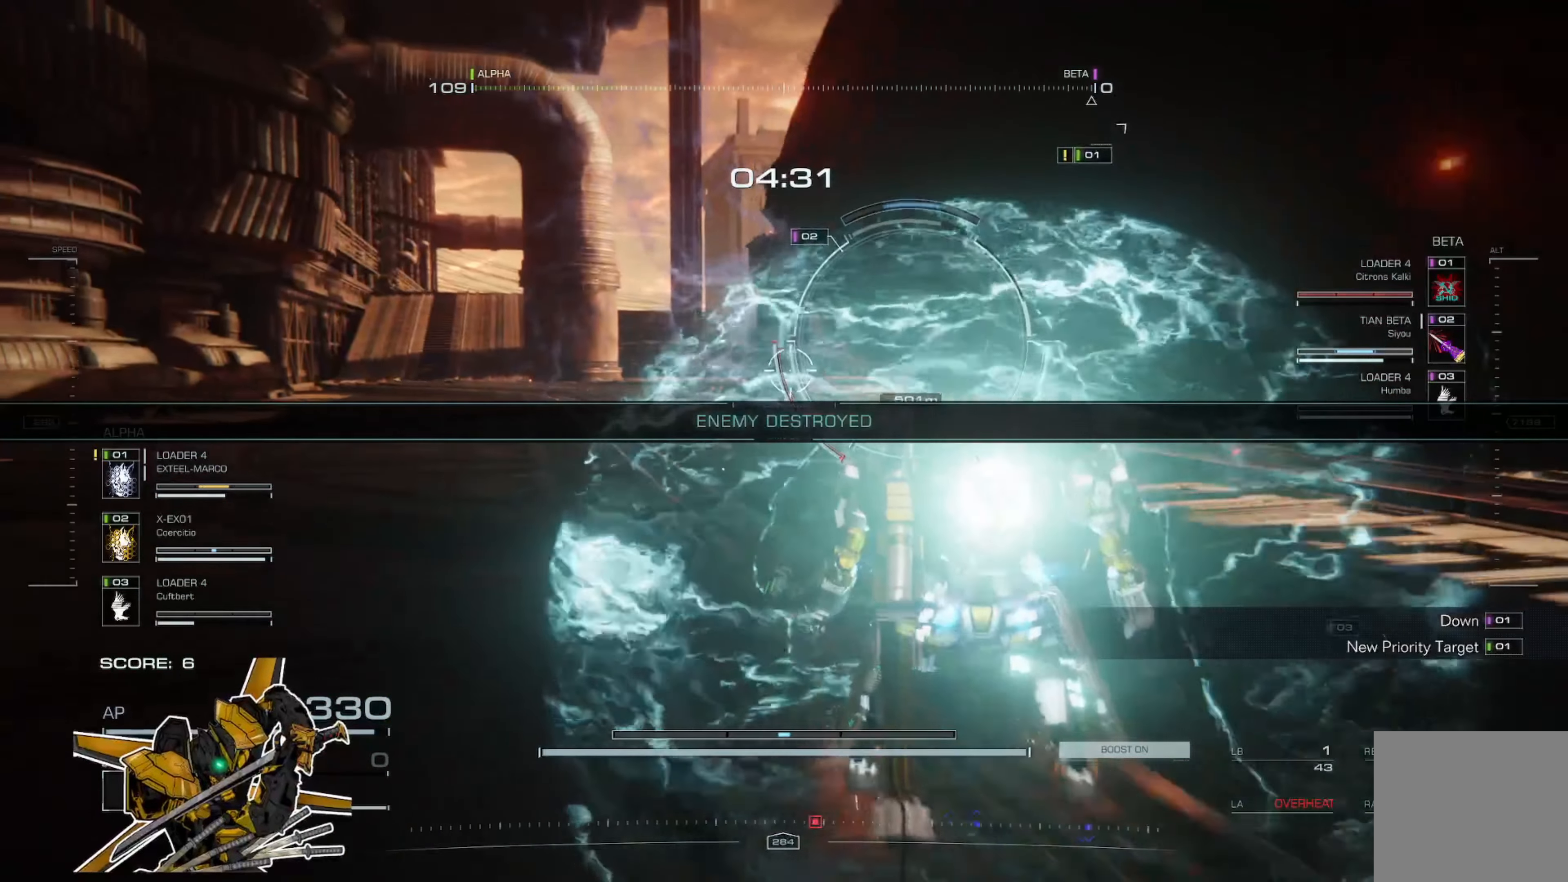
{"buttons": [], "left_stick": "right", "right_stick": "right", "events": [[50, "left_stick", "down-right"], [284, "A", "down"], [384, "A", "up"], [384, "left_stick", "right"], [417, "right_stick", "right"]]}
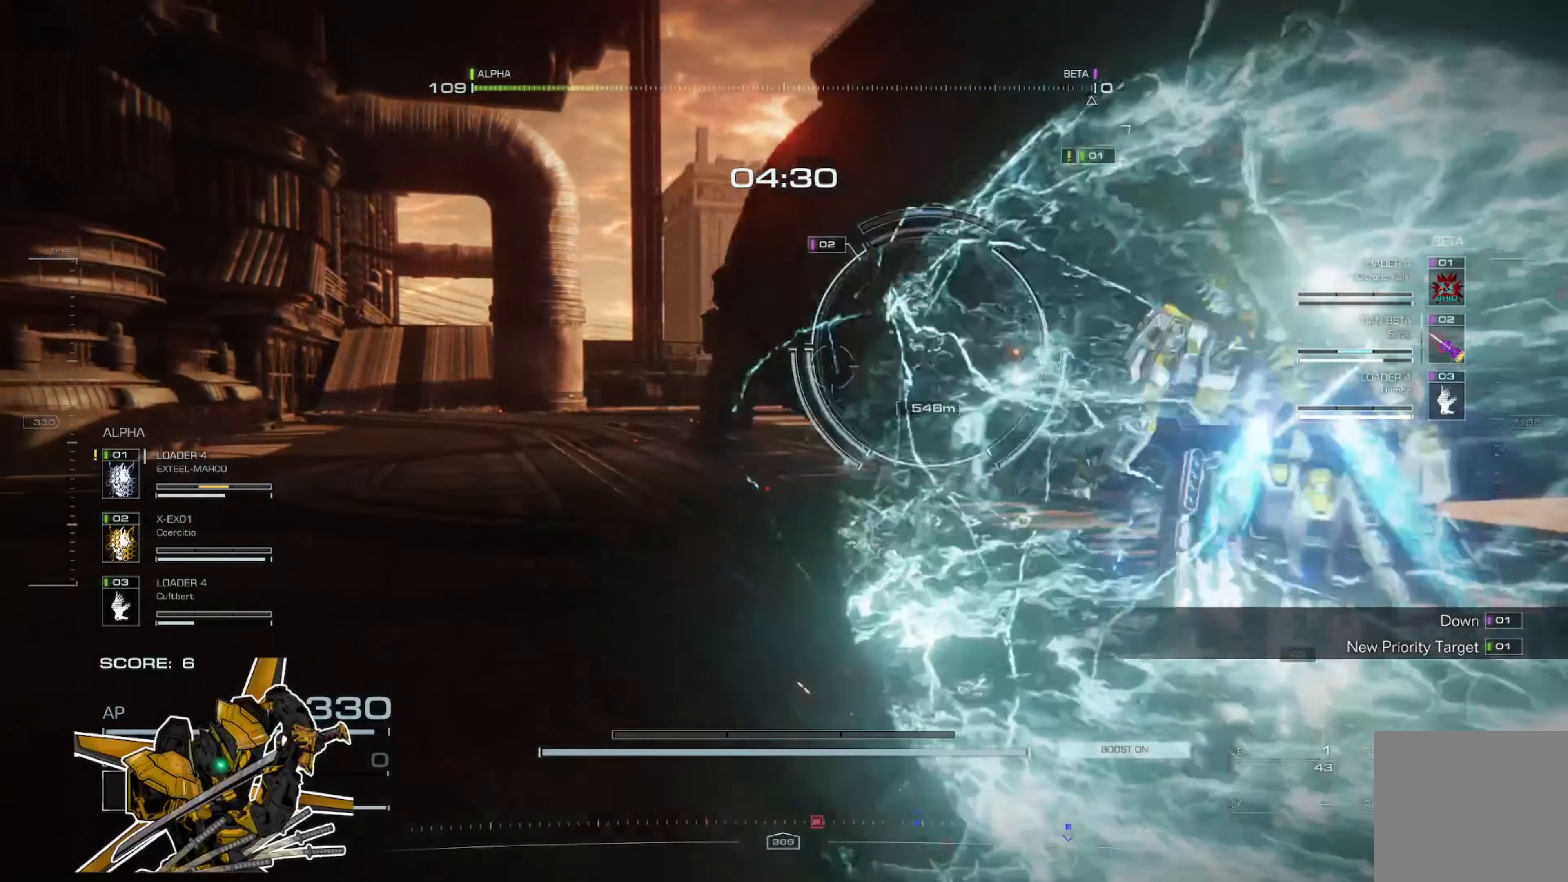
{"buttons": [], "left_stick": "up-right", "right_stick": "center", "events": [[16, "left_stick", "up-right"], [83, "right_stick", "center"]]}
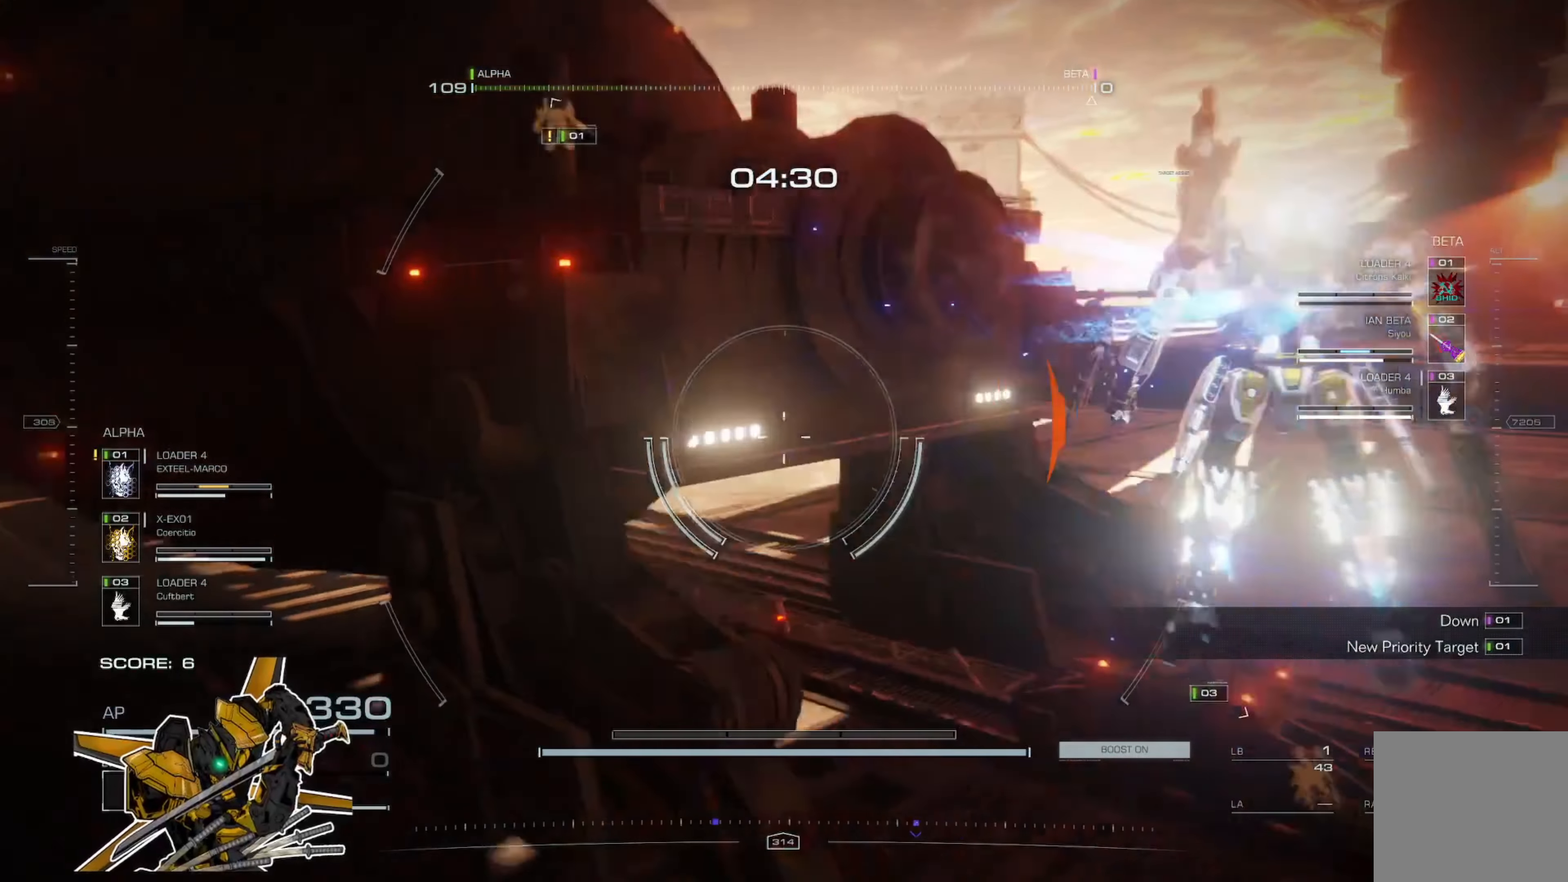
{"buttons": [], "left_stick": "up", "right_stick": "right", "events": [[184, "DPAD_DOWN", "down"], [284, "DPAD_DOWN", "up"], [451, "left_stick", "up"], [484, "right_stick", "right"]]}
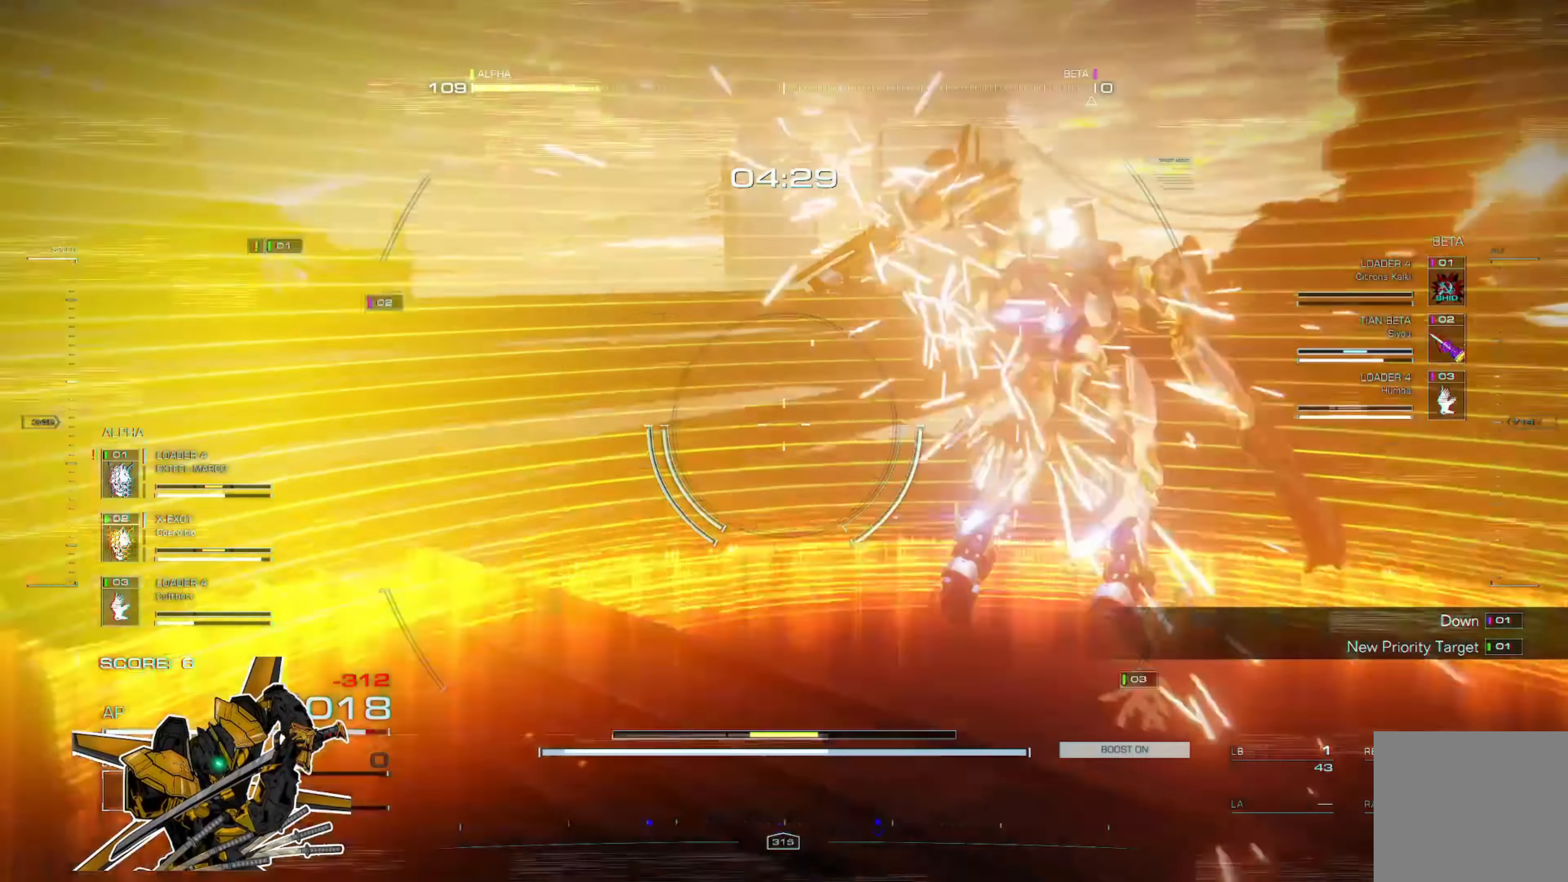
{"buttons": [], "left_stick": "left", "right_stick": "right", "events": [[50, "left_stick", "up-left"], [183, "left_stick", "left"], [350, "right_stick", "center"], [450, "right_stick", "right"]]}
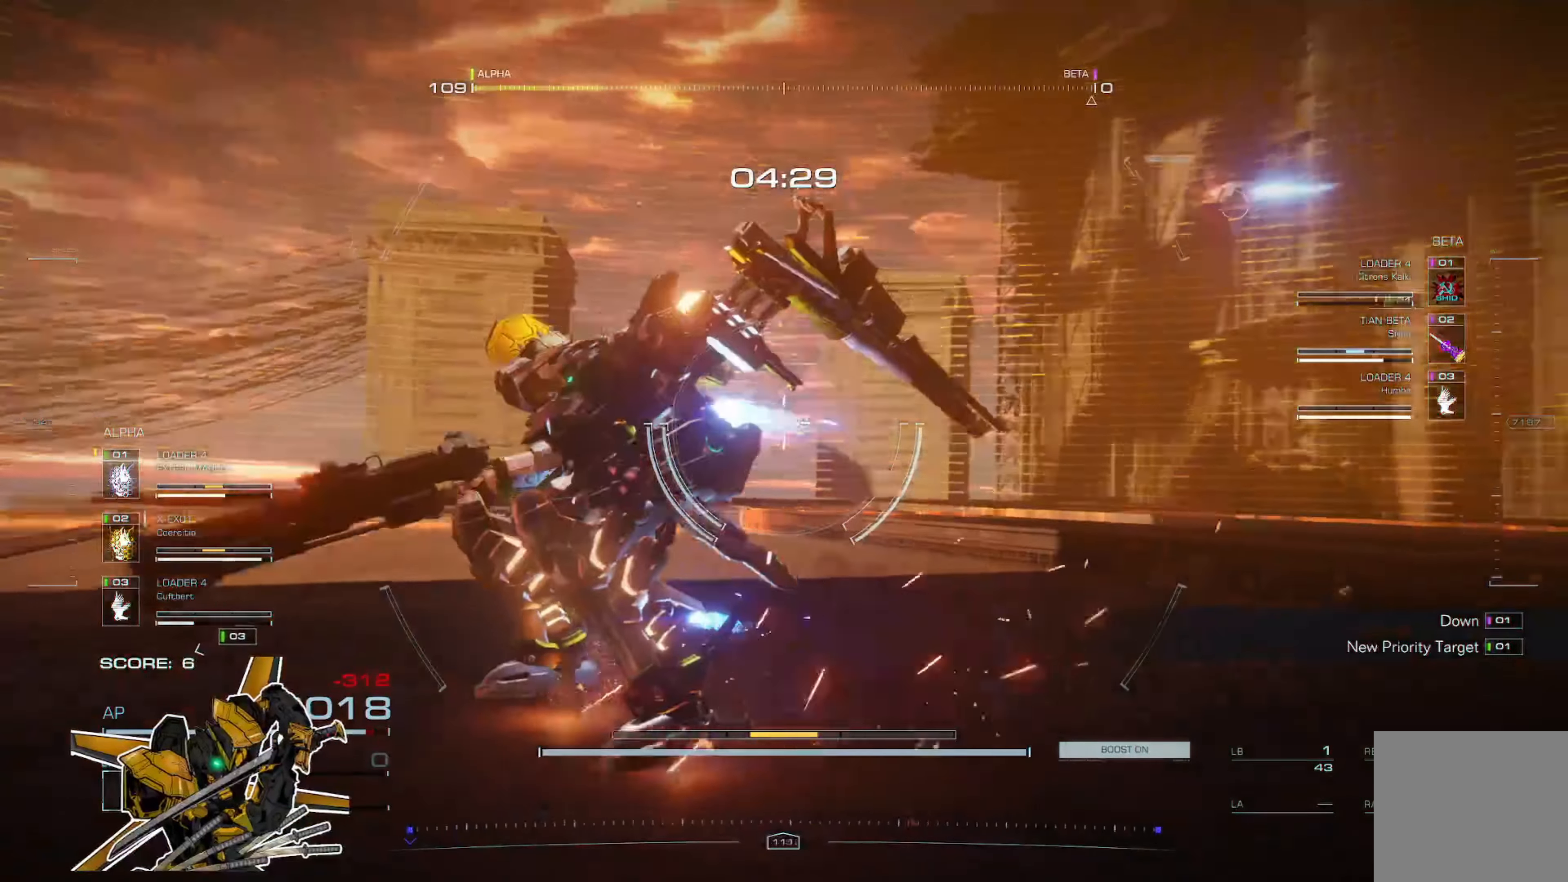
{"buttons": [], "left_stick": "up-left", "right_stick": "center", "events": [[117, "A", "down"], [117, "right_stick", "center"], [184, "left_stick", "up-left"], [284, "A", "up"]]}
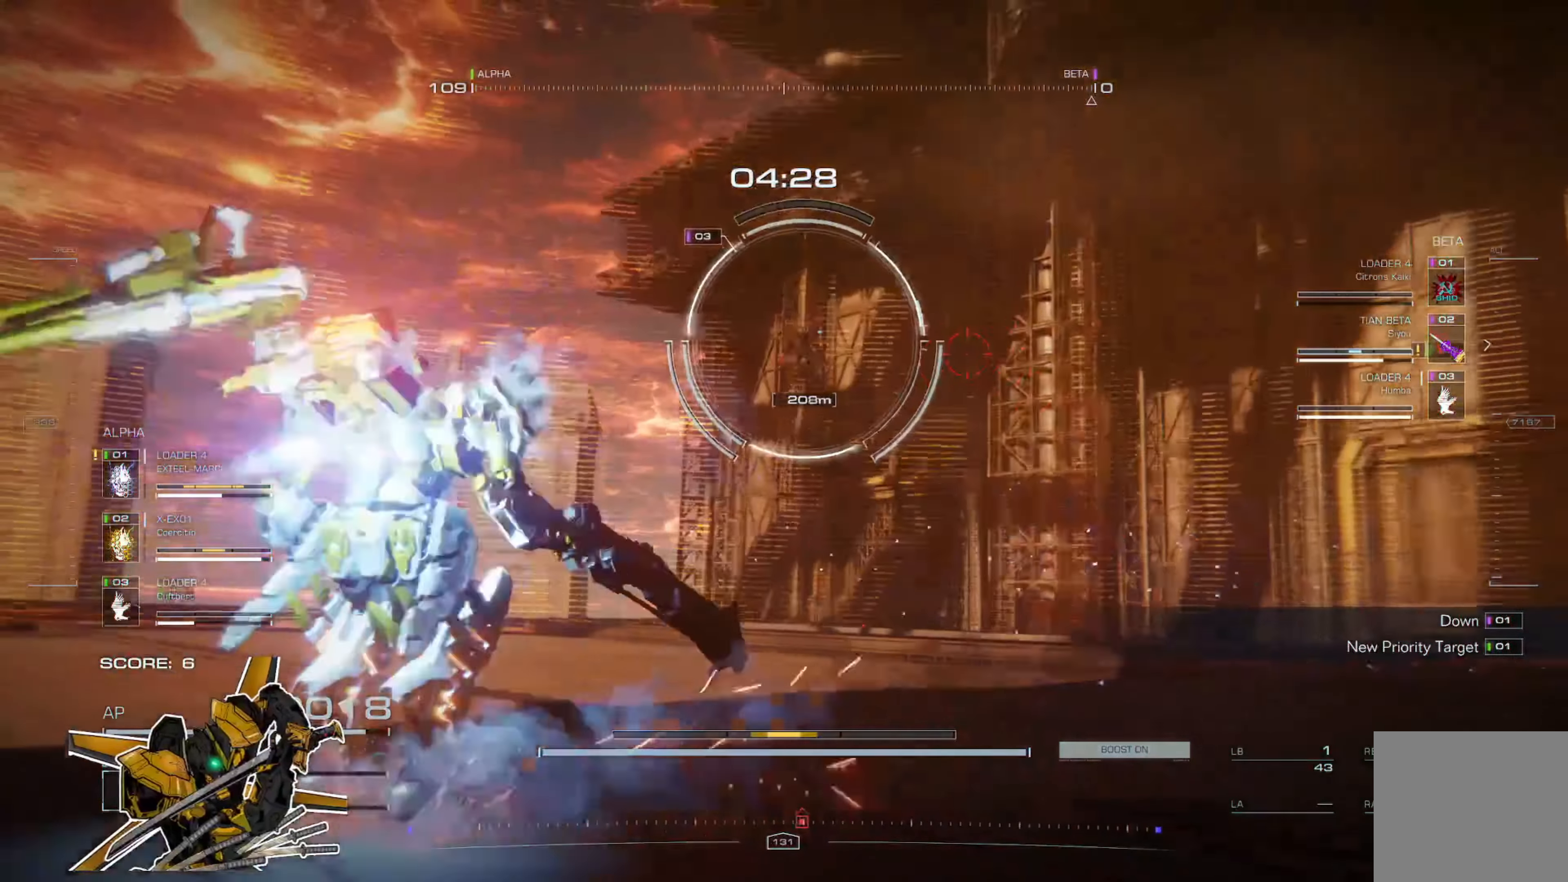
{"buttons": [], "left_stick": "up-left", "right_stick": "center", "events": [[16, "L3", "down"], [150, "L3", "up"]]}
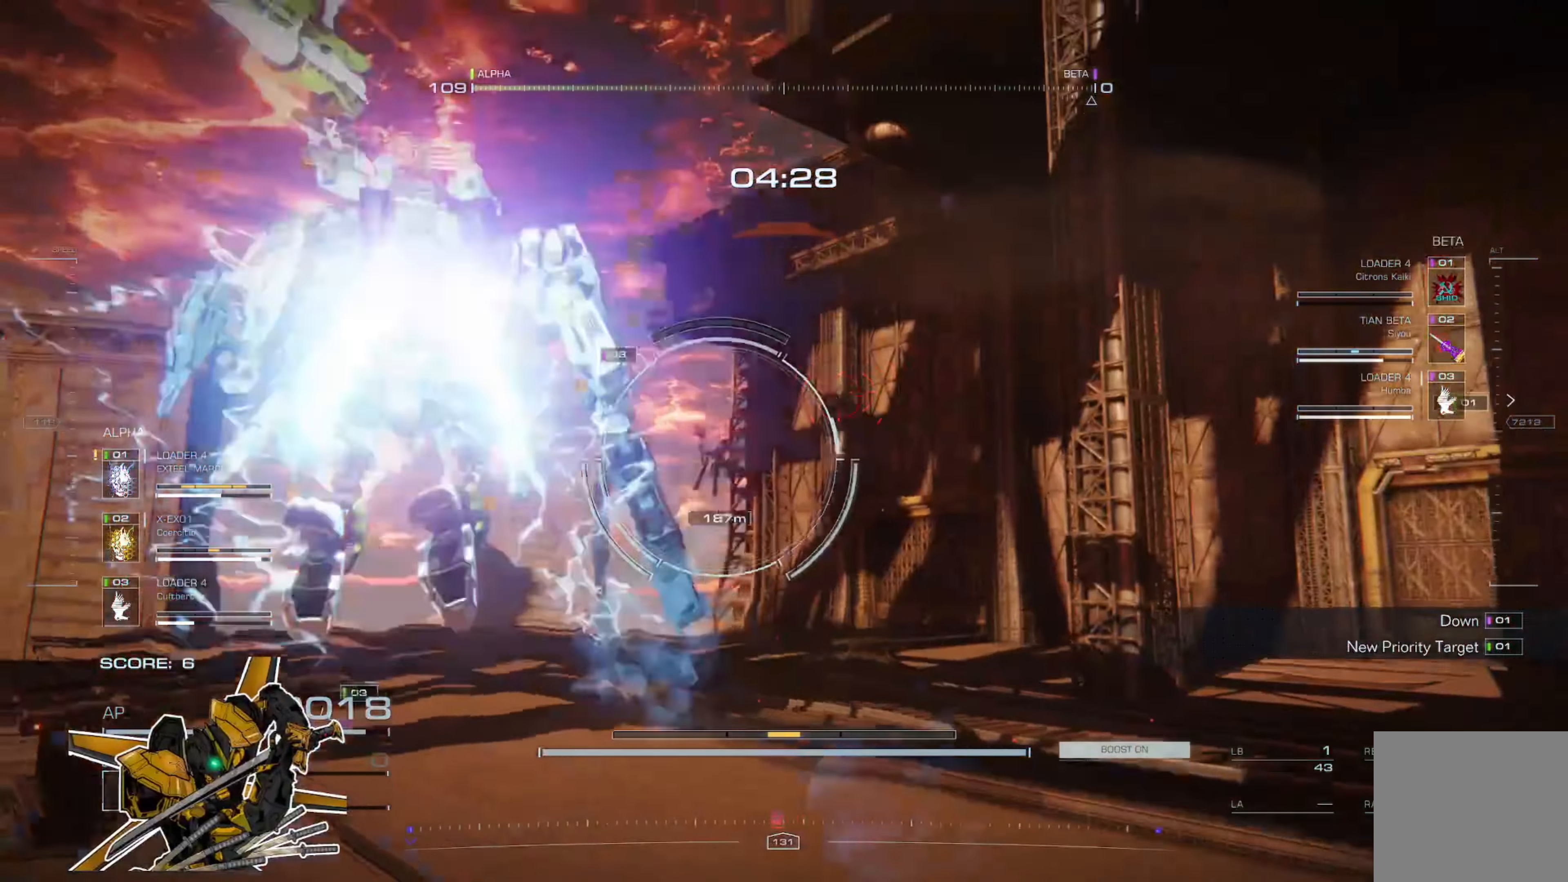
{"buttons": ["L3"], "left_stick": "up-left", "right_stick": "center", "events": [[284, "L3", "down"]]}
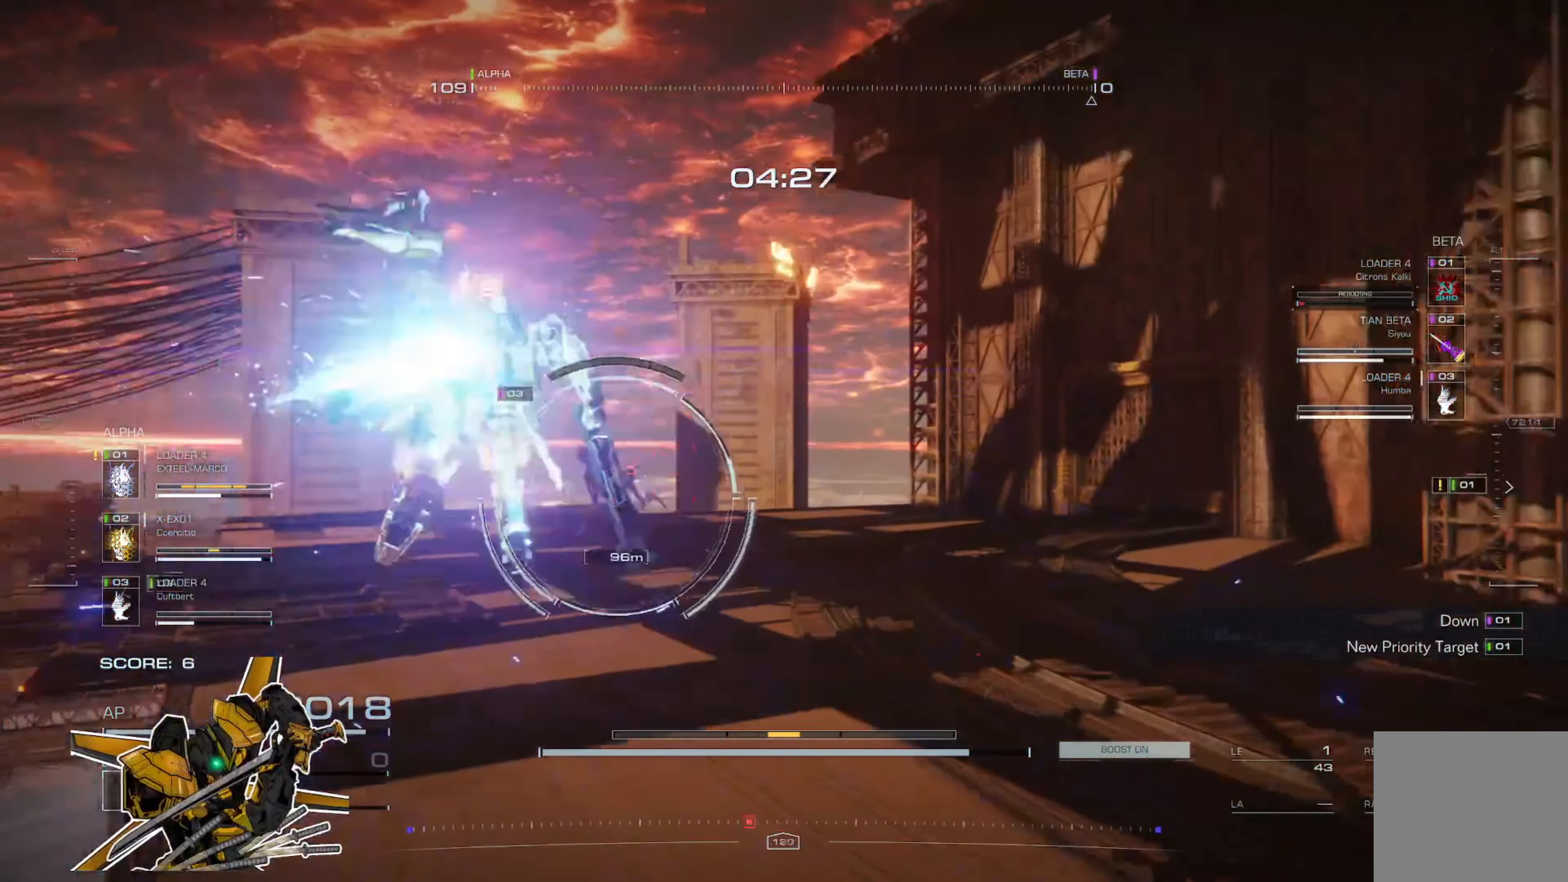
{"buttons": ["X"], "left_stick": "right", "right_stick": "center", "events": [[50, "L3", "up"], [217, "left_stick", "up-right"], [317, "left_stick", "right"], [417, "X", "down"]]}
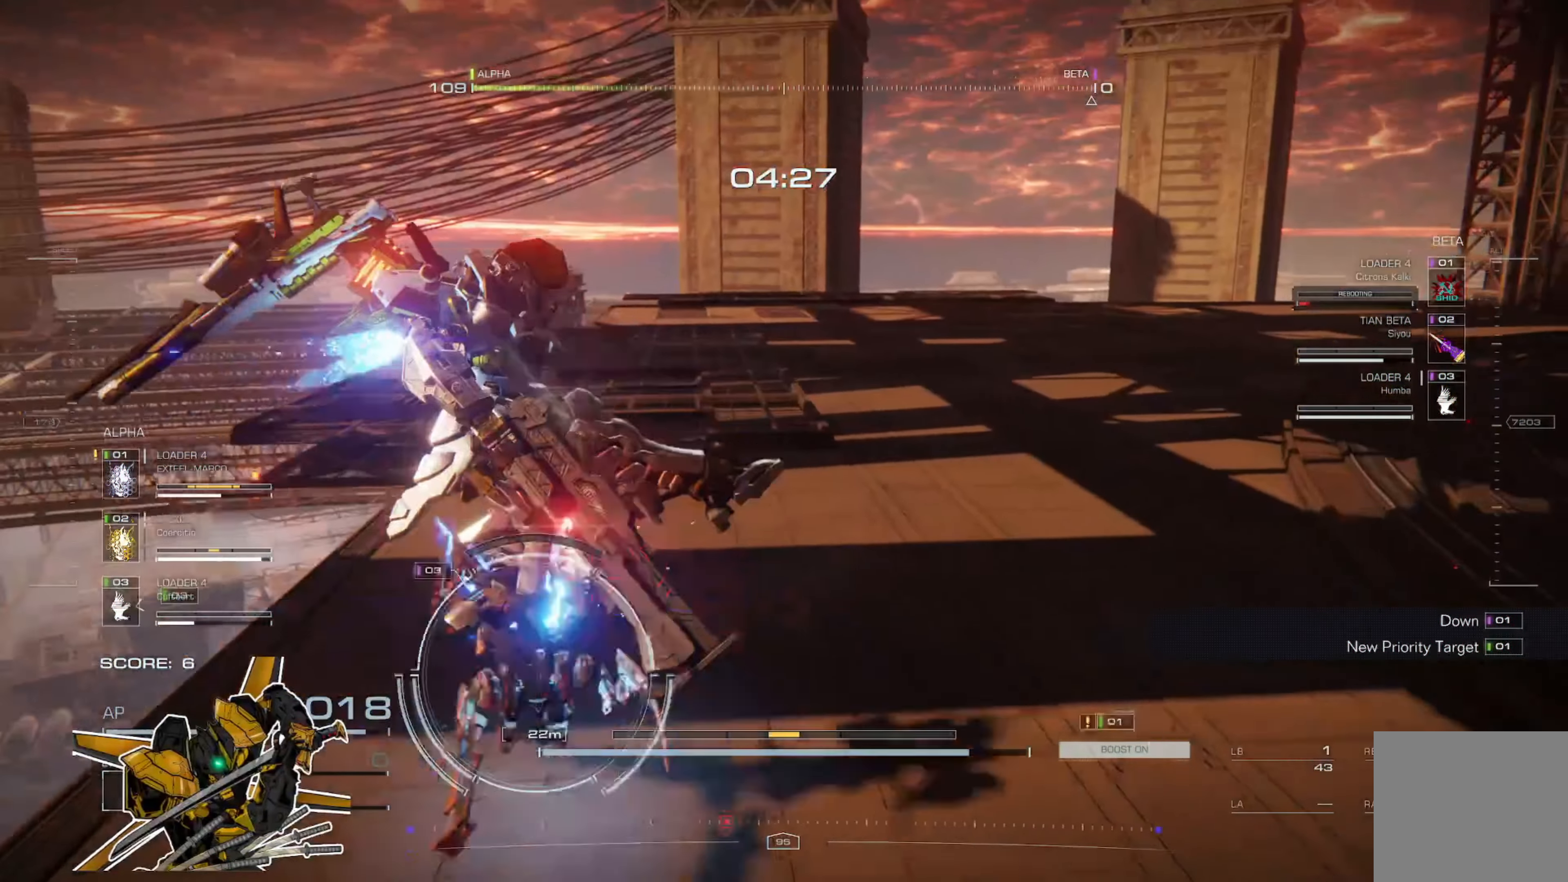
{"buttons": [], "left_stick": "up-right", "right_stick": "center", "events": [[17, "X", "up"], [417, "left_stick", "up-right"]]}
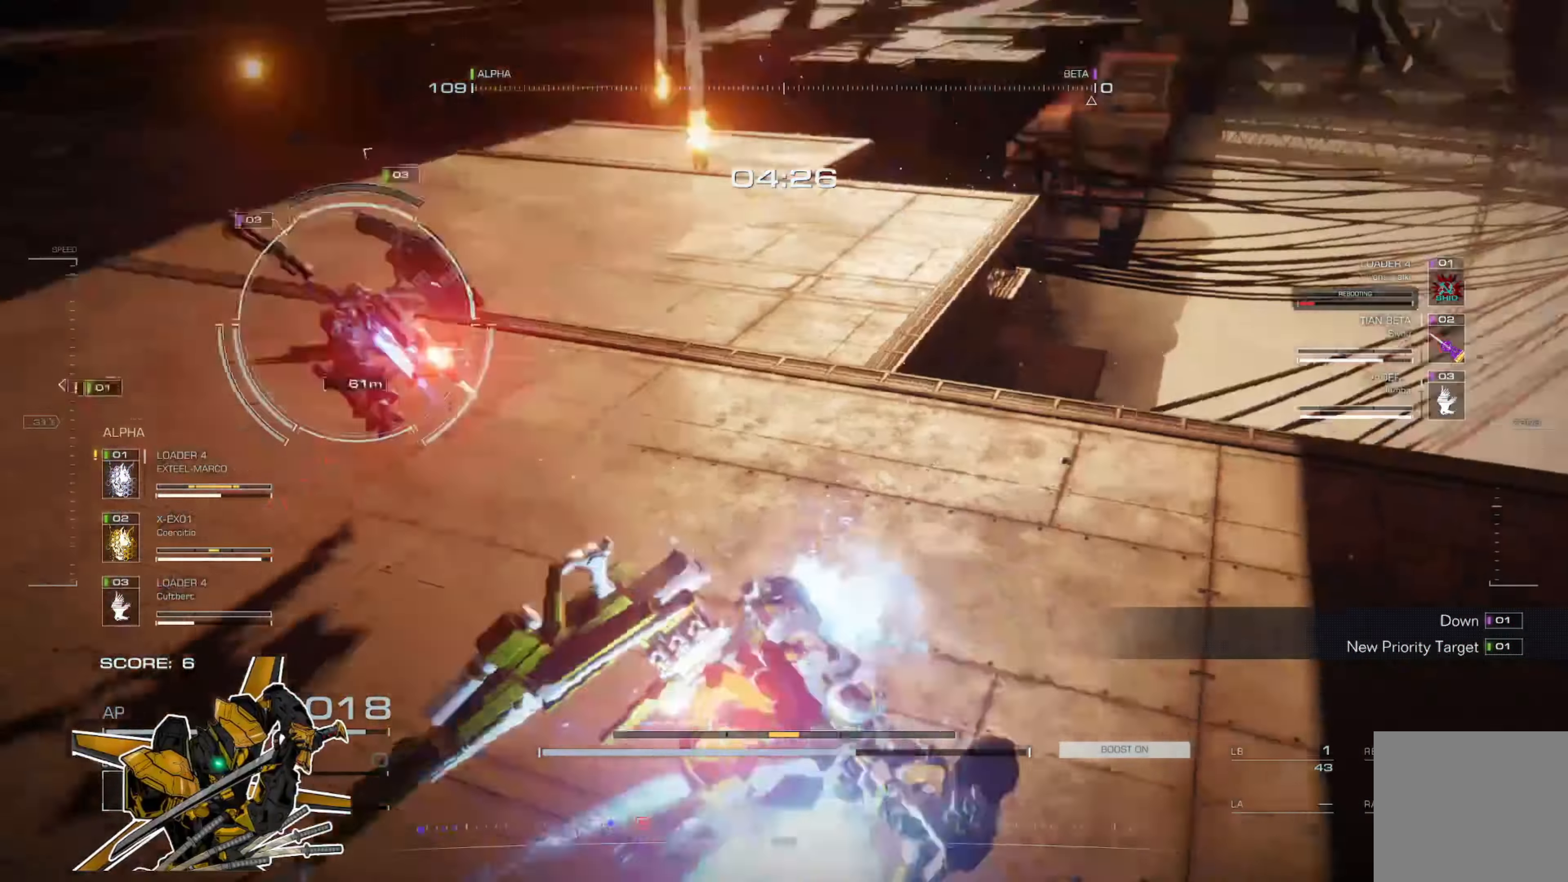
{"buttons": [], "left_stick": "up", "right_stick": "center", "events": [[50, "L3", "down"], [50, "left_stick", "up"], [183, "L3", "up"]]}
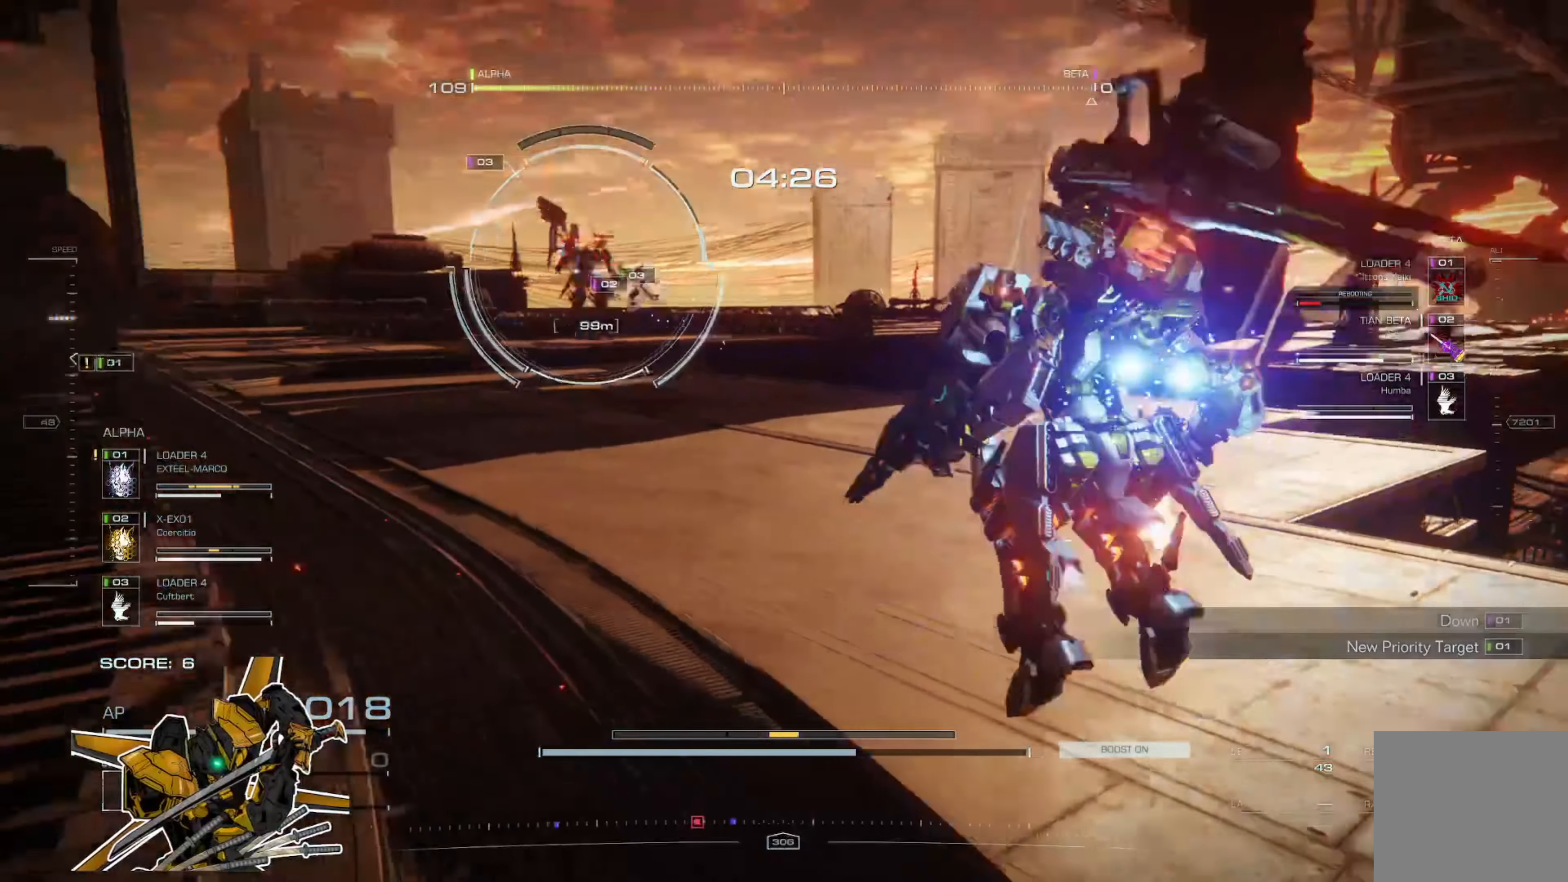
{"buttons": [], "left_stick": "up", "right_stick": "center", "events": [[184, "L3", "down"], [351, "L3", "up"]]}
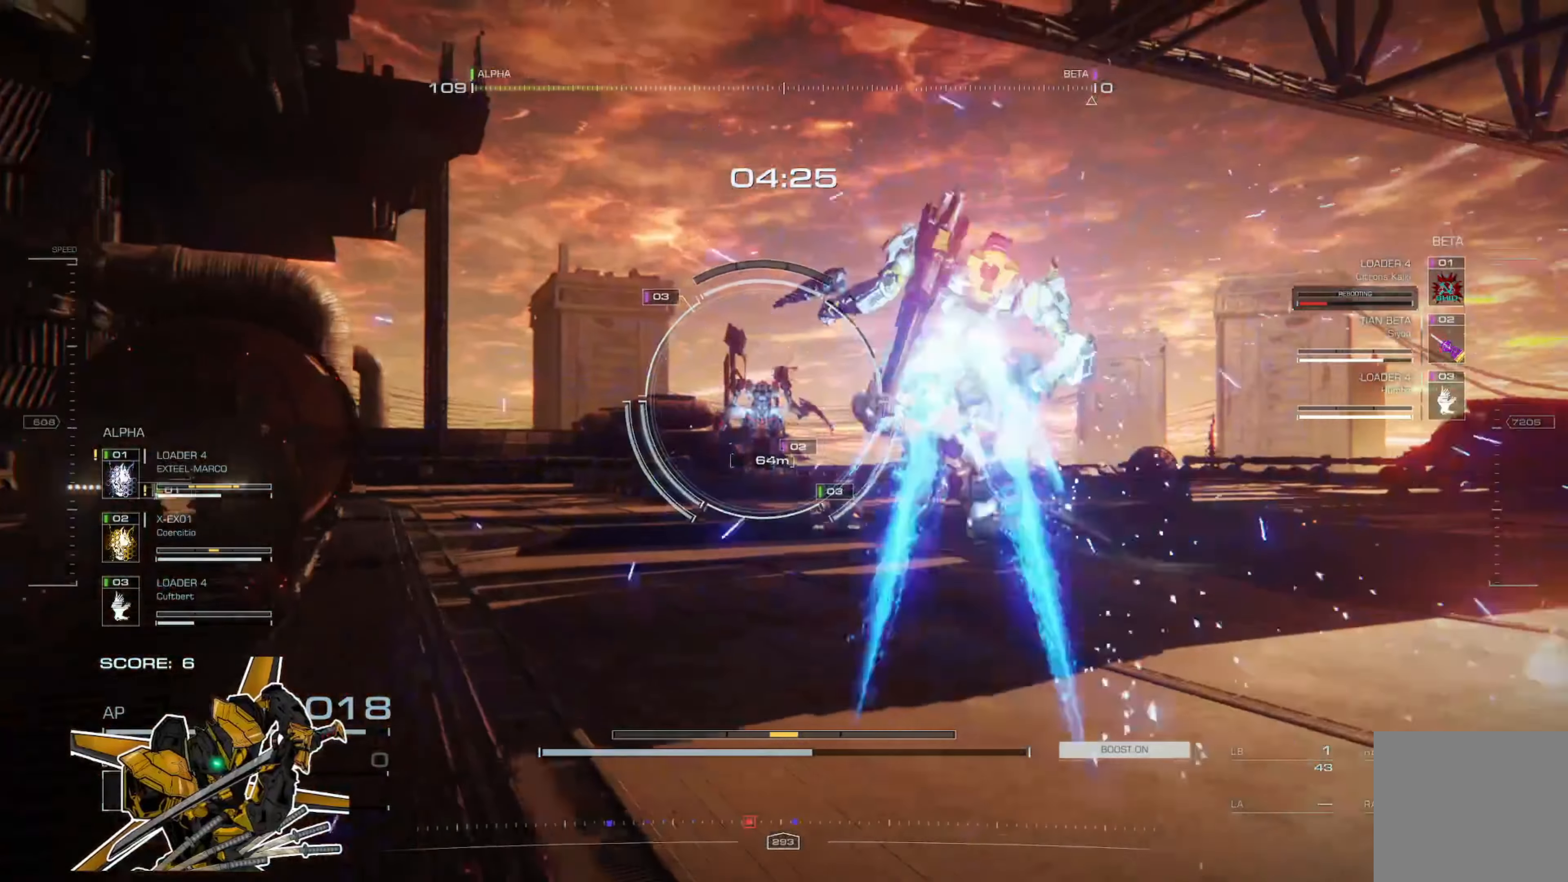
{"buttons": [], "left_stick": "left", "right_stick": "center", "events": [[217, "left_stick", "left"], [317, "X", "down"], [384, "X", "up"]]}
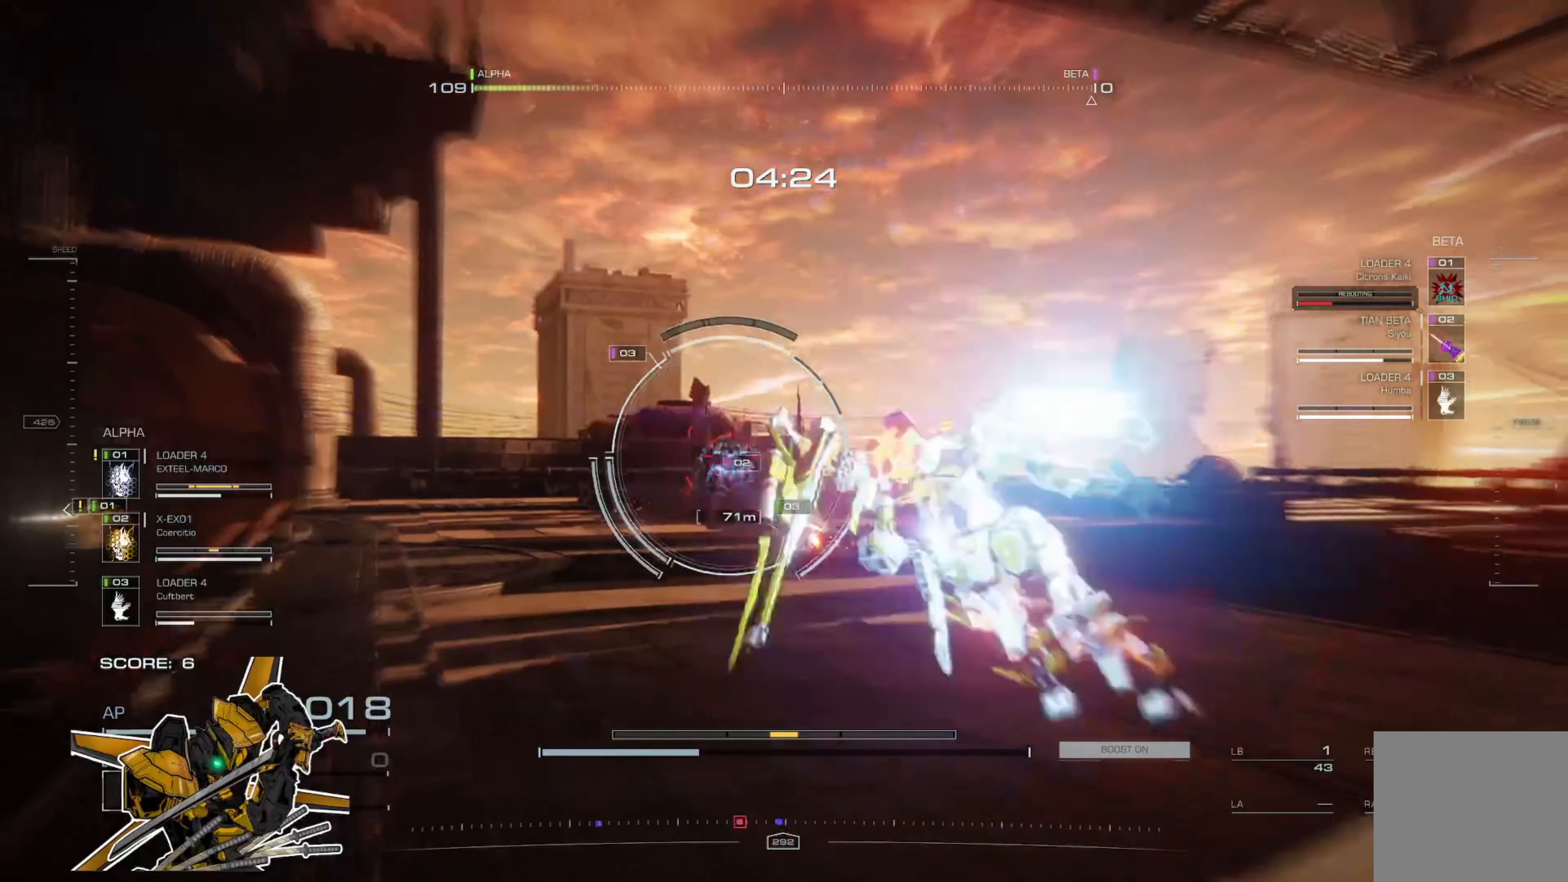
{"buttons": [], "left_stick": "down-left", "right_stick": "center", "events": [[151, "left_stick", "down-left"]]}
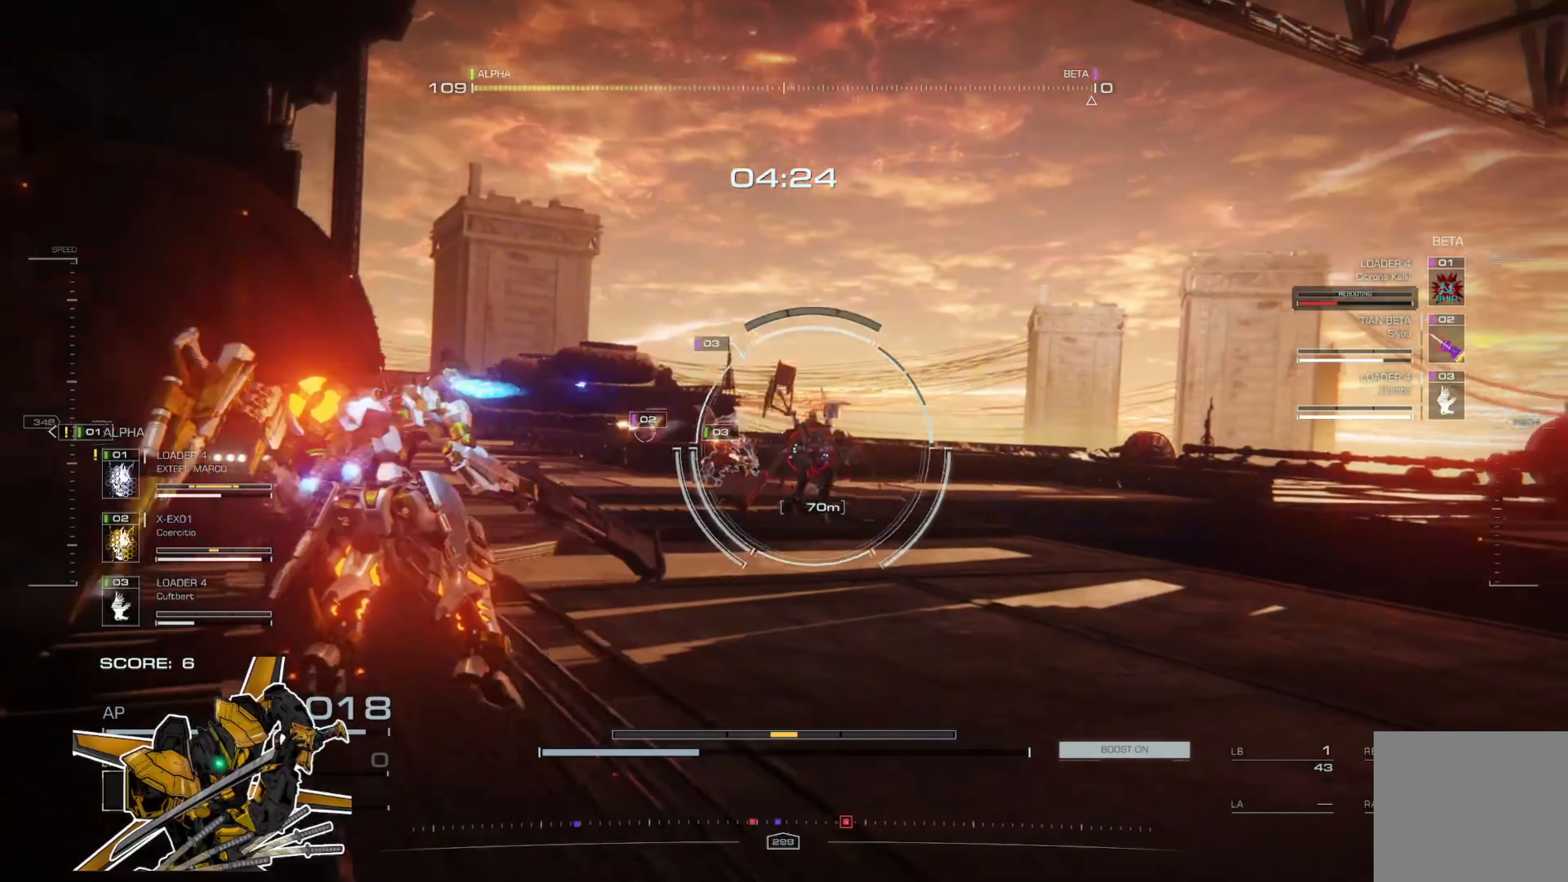
{"buttons": [], "left_stick": "down-left", "right_stick": "center", "events": []}
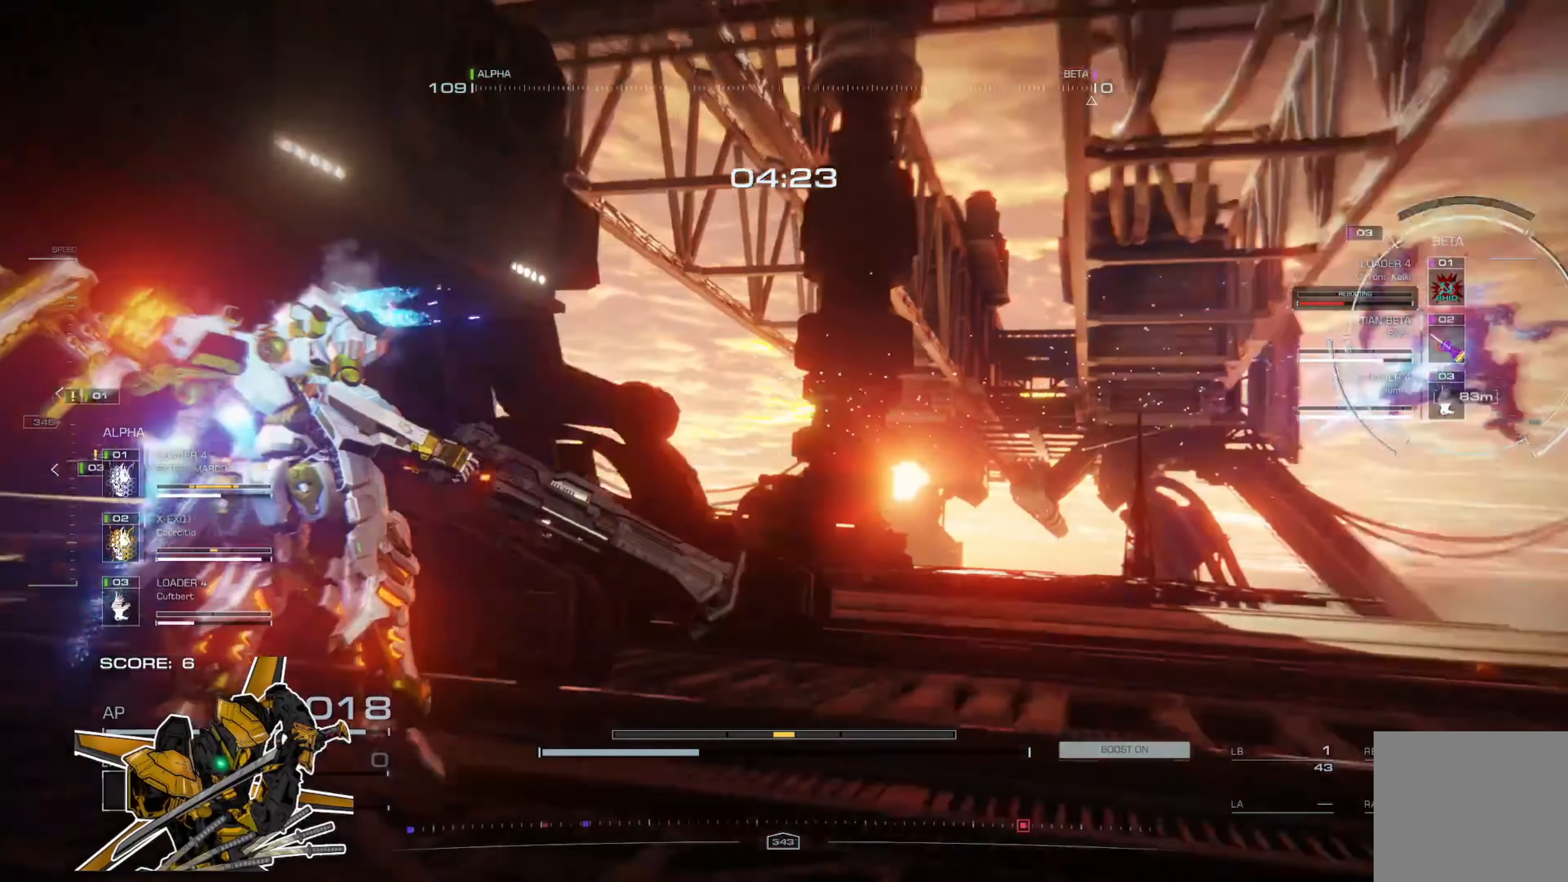
{"buttons": [], "left_stick": "down-left", "right_stick": "center", "events": []}
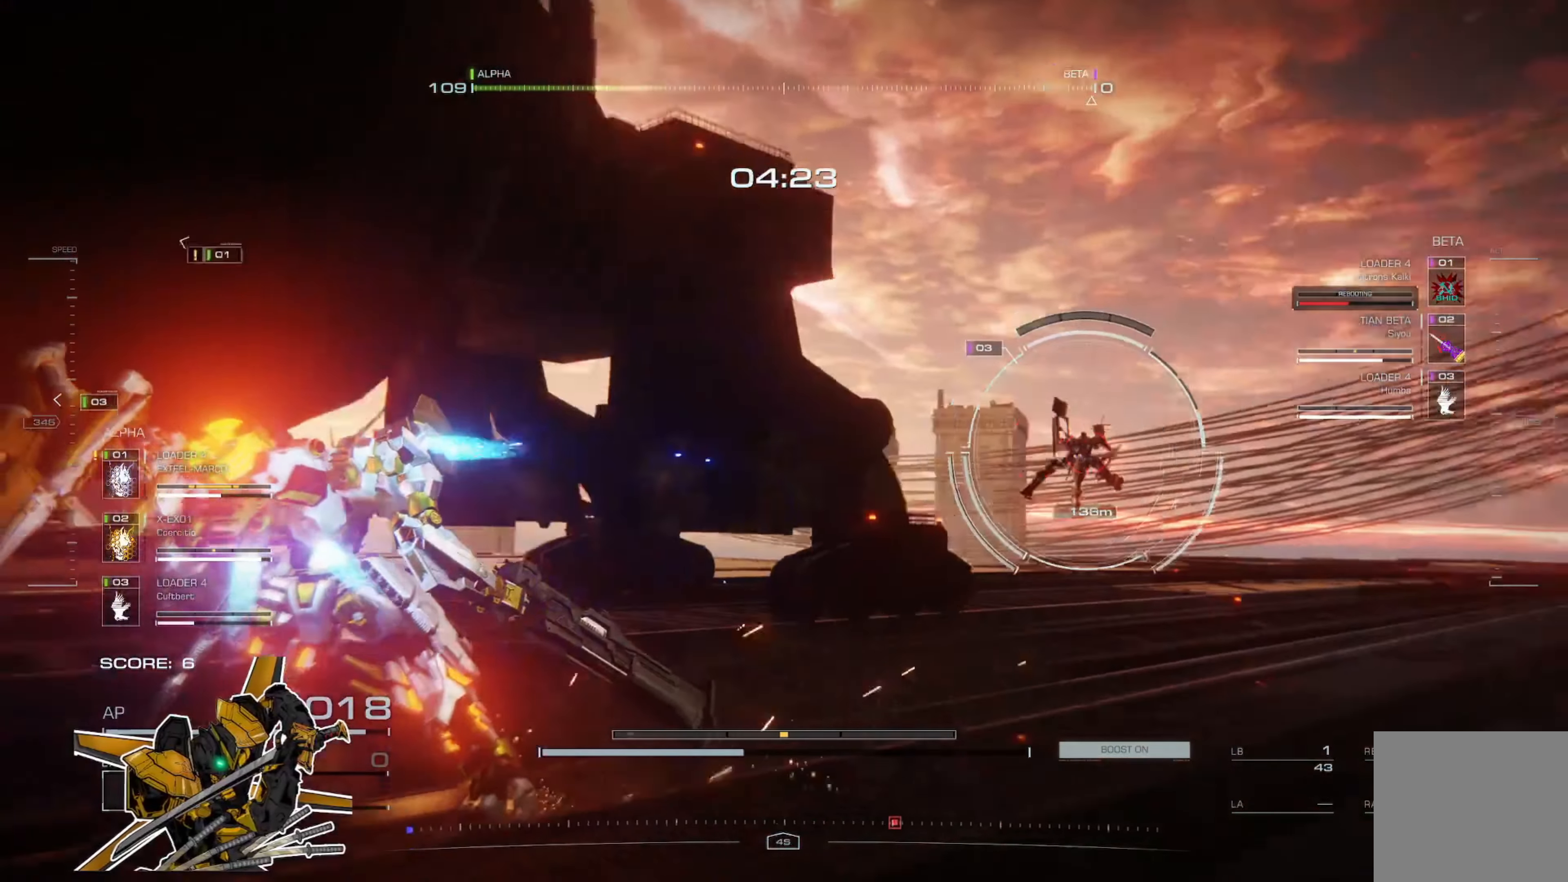
{"buttons": [], "left_stick": "down-left", "right_stick": "center", "events": []}
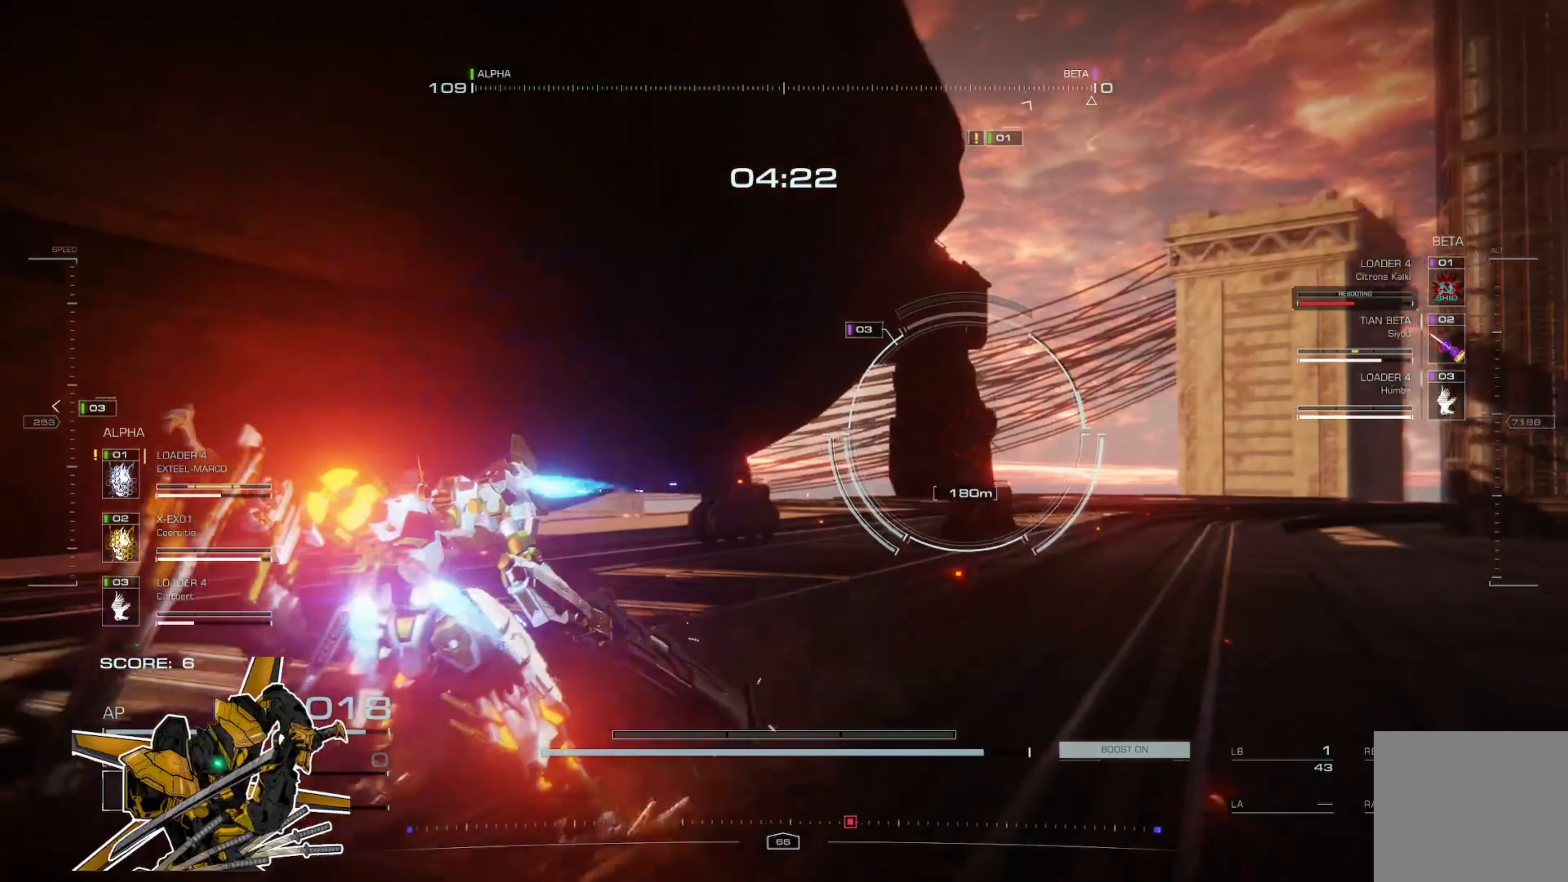
{"buttons": [], "left_stick": "down-left", "right_stick": "center", "events": []}
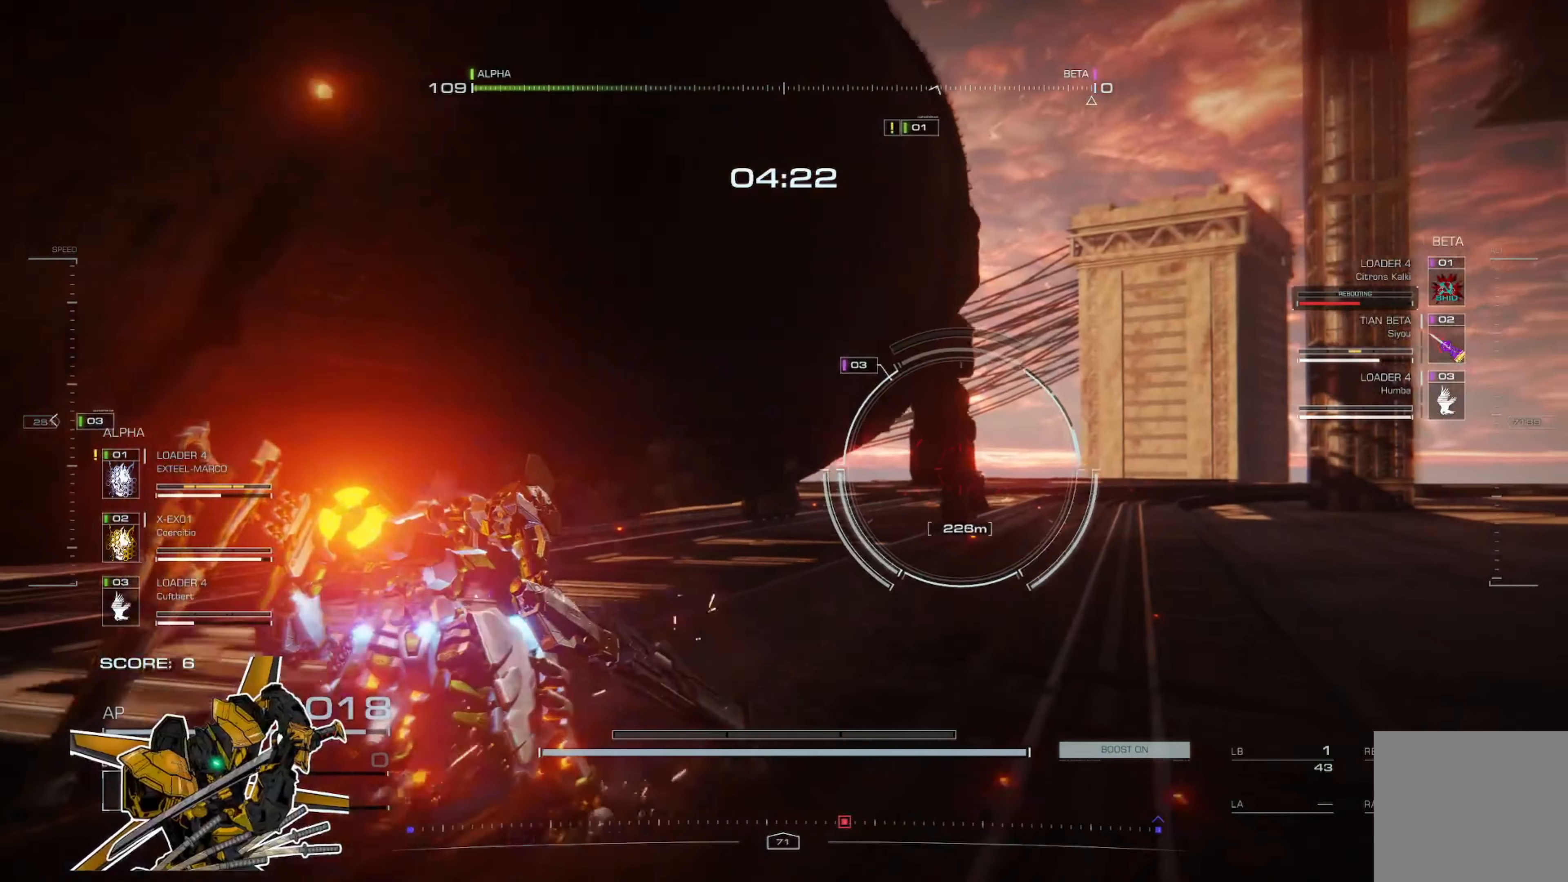
{"buttons": [], "left_stick": "up-right", "right_stick": "center", "events": [[17, "left_stick", "up"], [117, "L3", "down"], [250, "L3", "up"], [484, "left_stick", "up-right"]]}
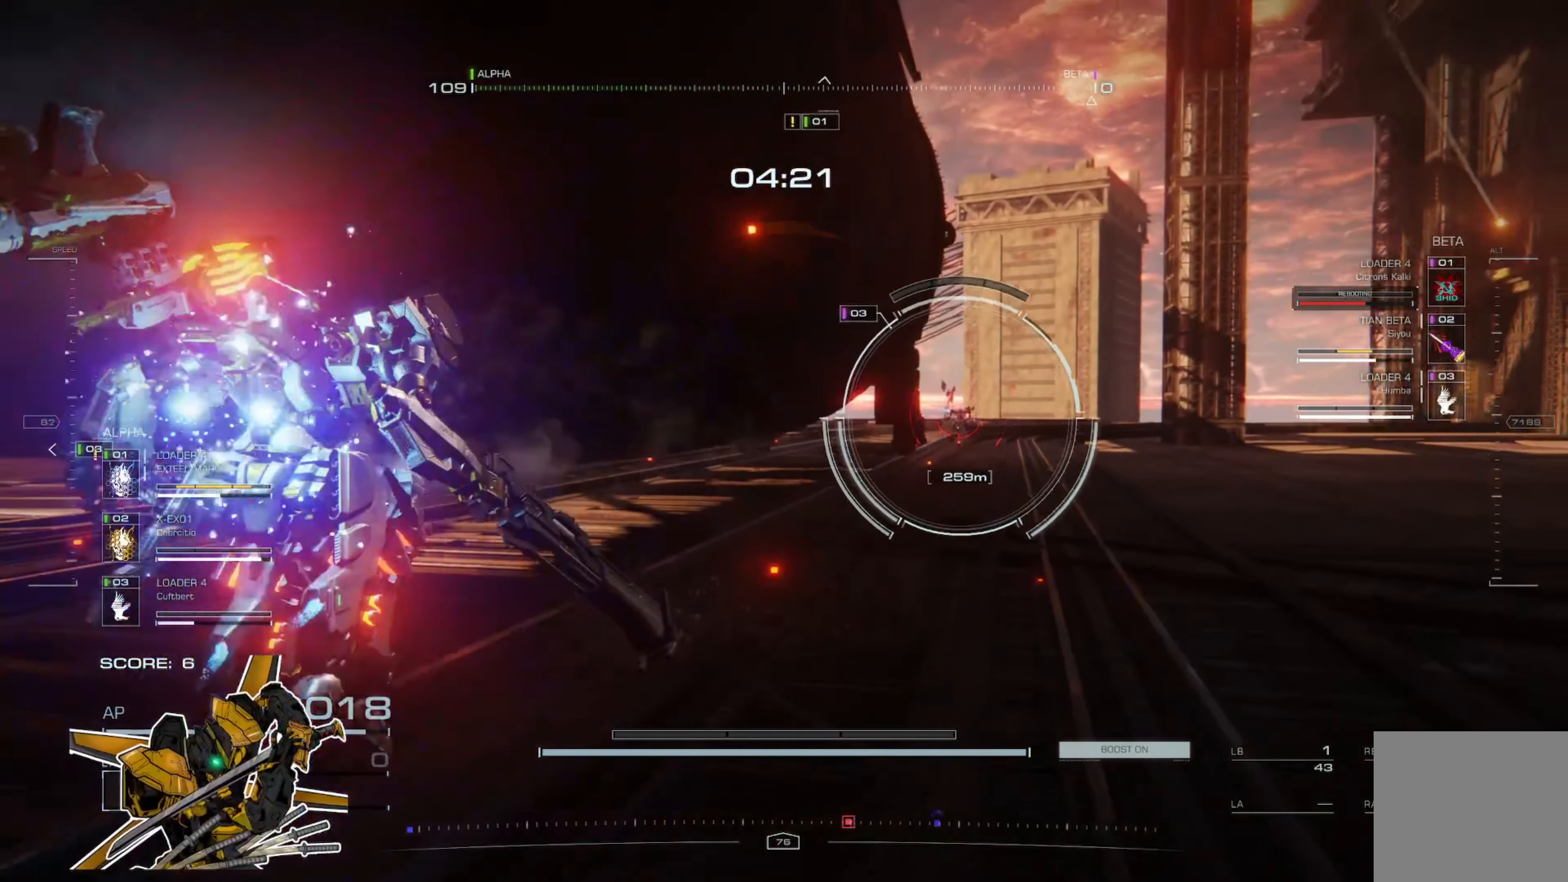
{"buttons": [], "left_stick": "right", "right_stick": "center", "events": [[467, "left_stick", "right"]]}
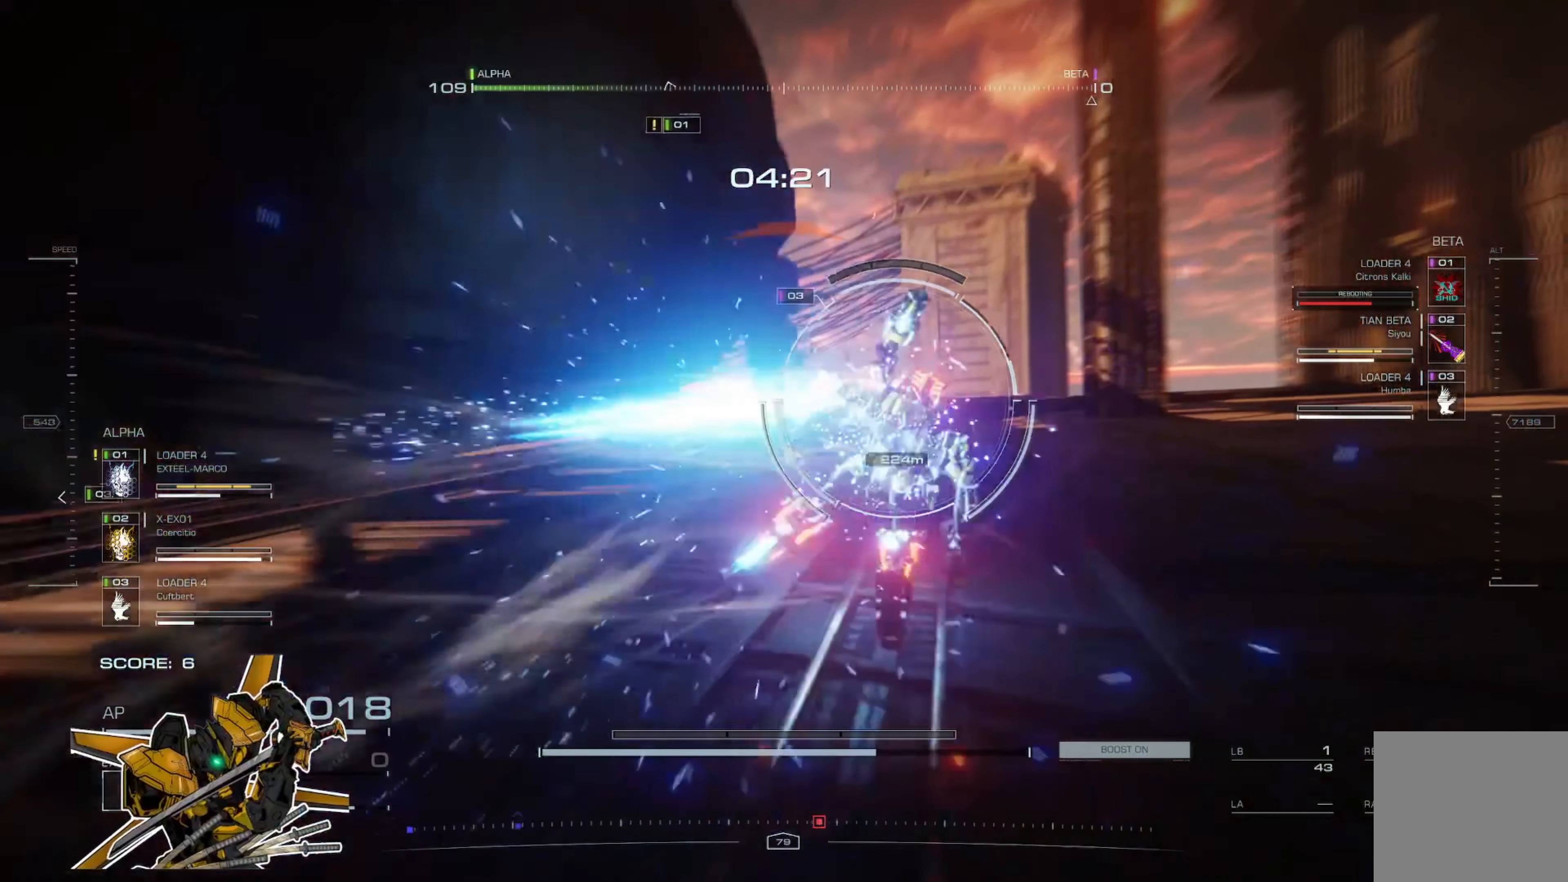
{"buttons": [], "left_stick": "up", "right_stick": "center", "events": [[100, "left_stick", "up-right"], [201, "left_stick", "up"]]}
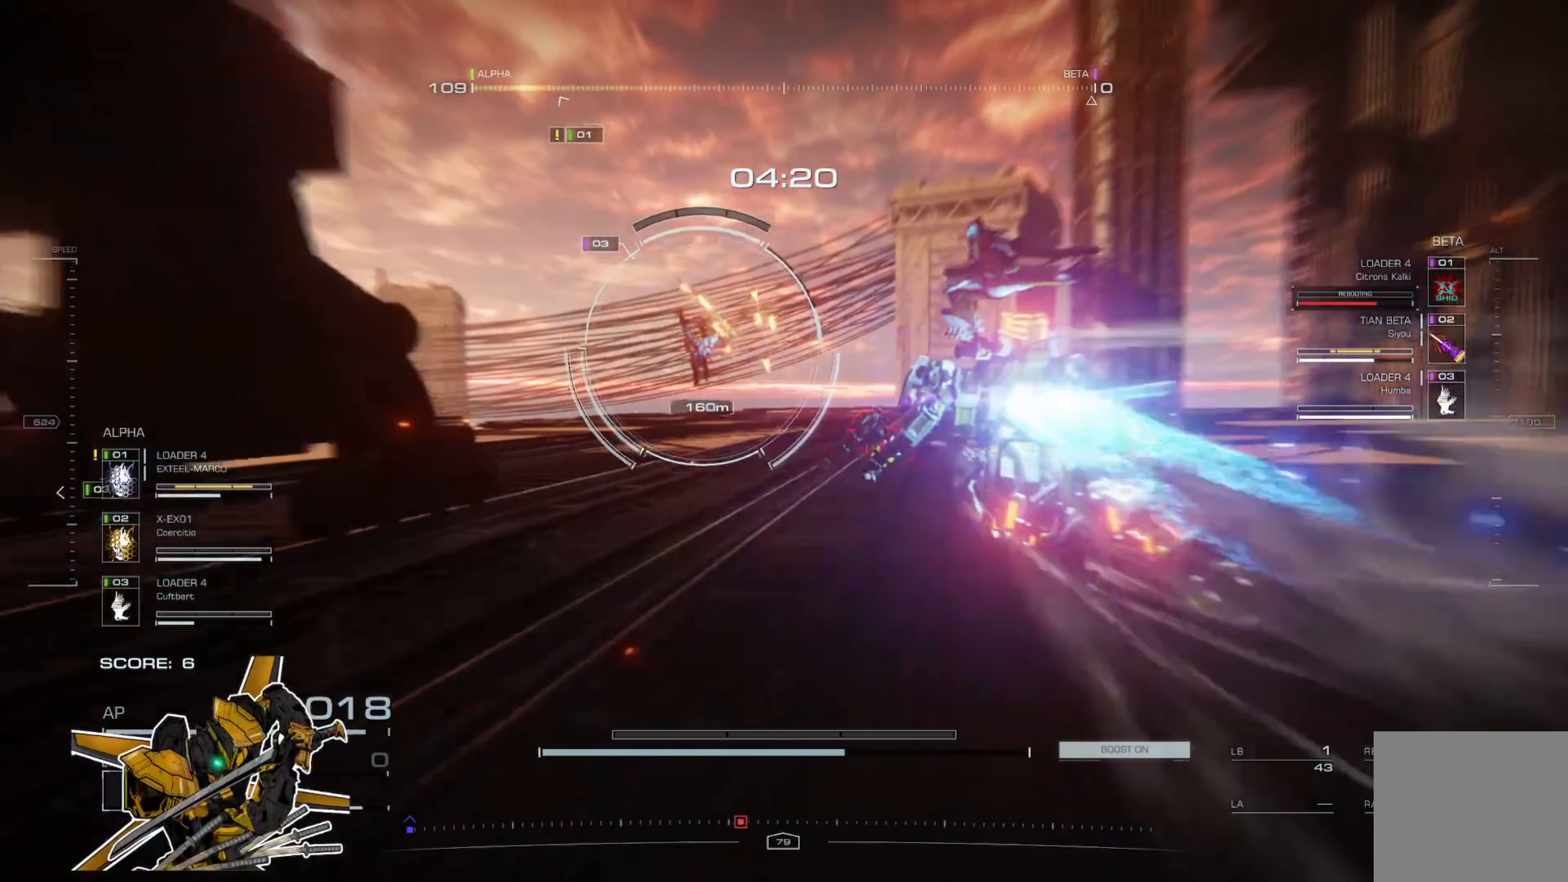
{"buttons": [], "left_stick": "up-left", "right_stick": "center", "events": [[134, "left_stick", "up-left"]]}
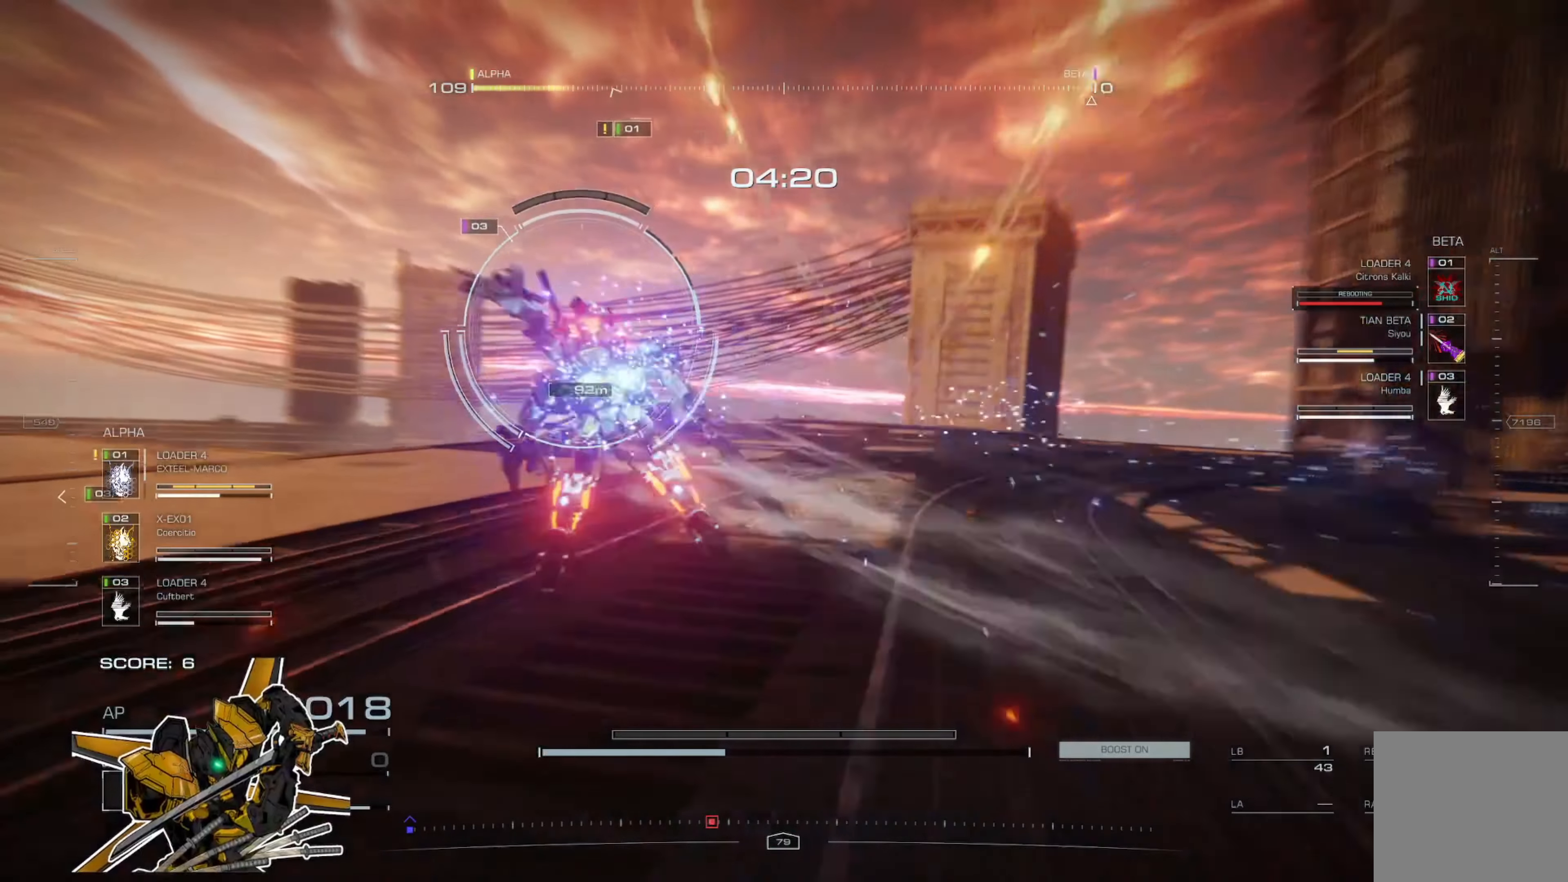
{"buttons": [], "left_stick": "up-left", "right_stick": "center", "events": [[66, "L3", "down"], [200, "L3", "up"]]}
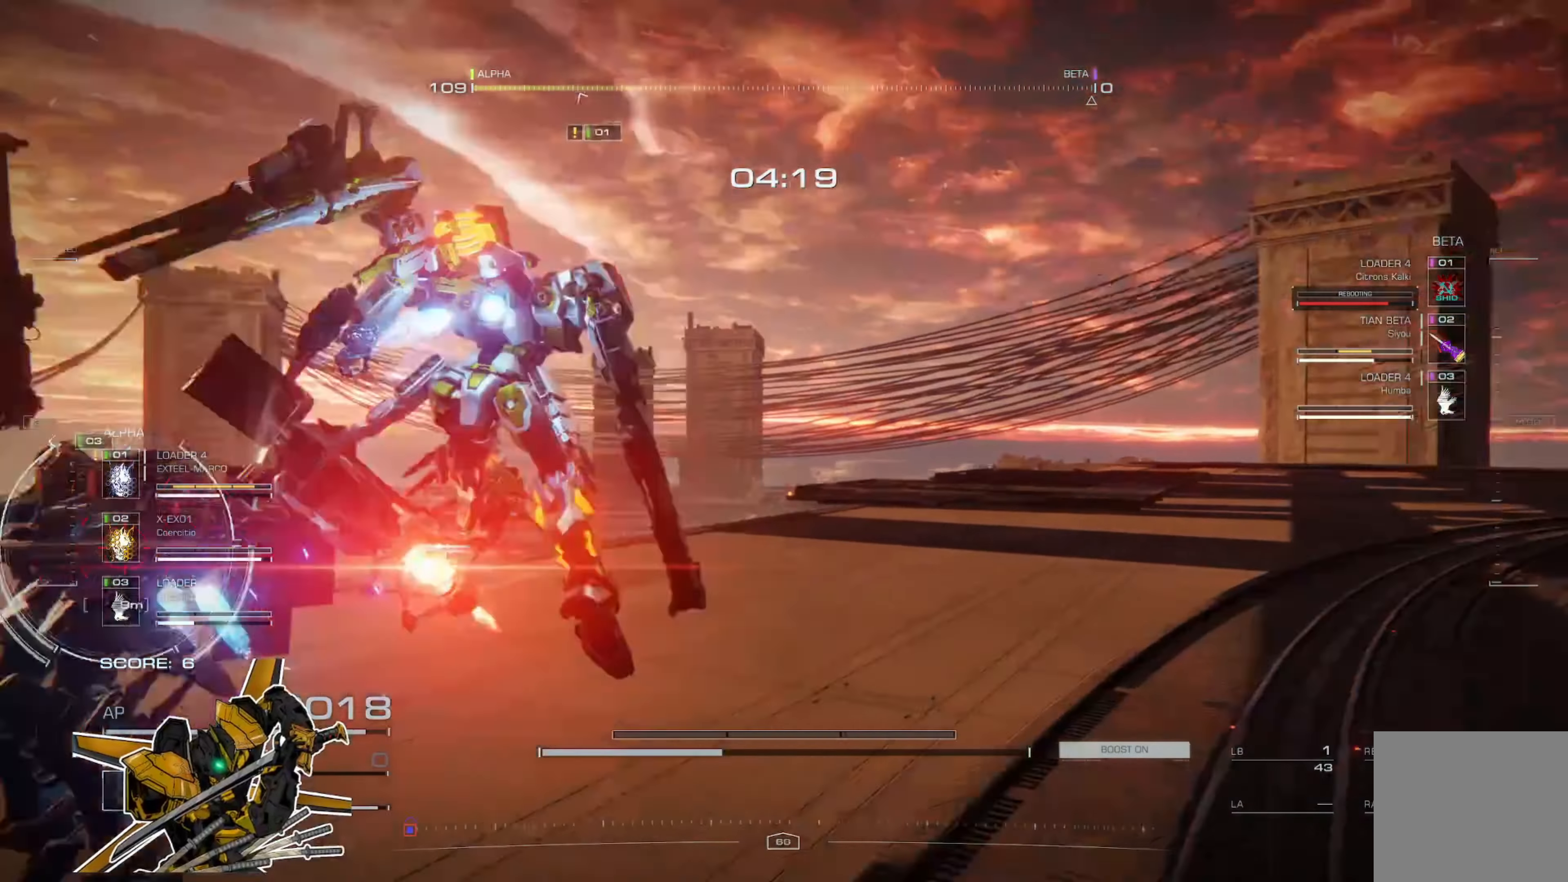
{"buttons": ["R2"], "left_stick": "up-left", "right_stick": "center", "events": [[334, "R2", "down"], [434, "R2", "up"], [501, "R2", "down"]]}
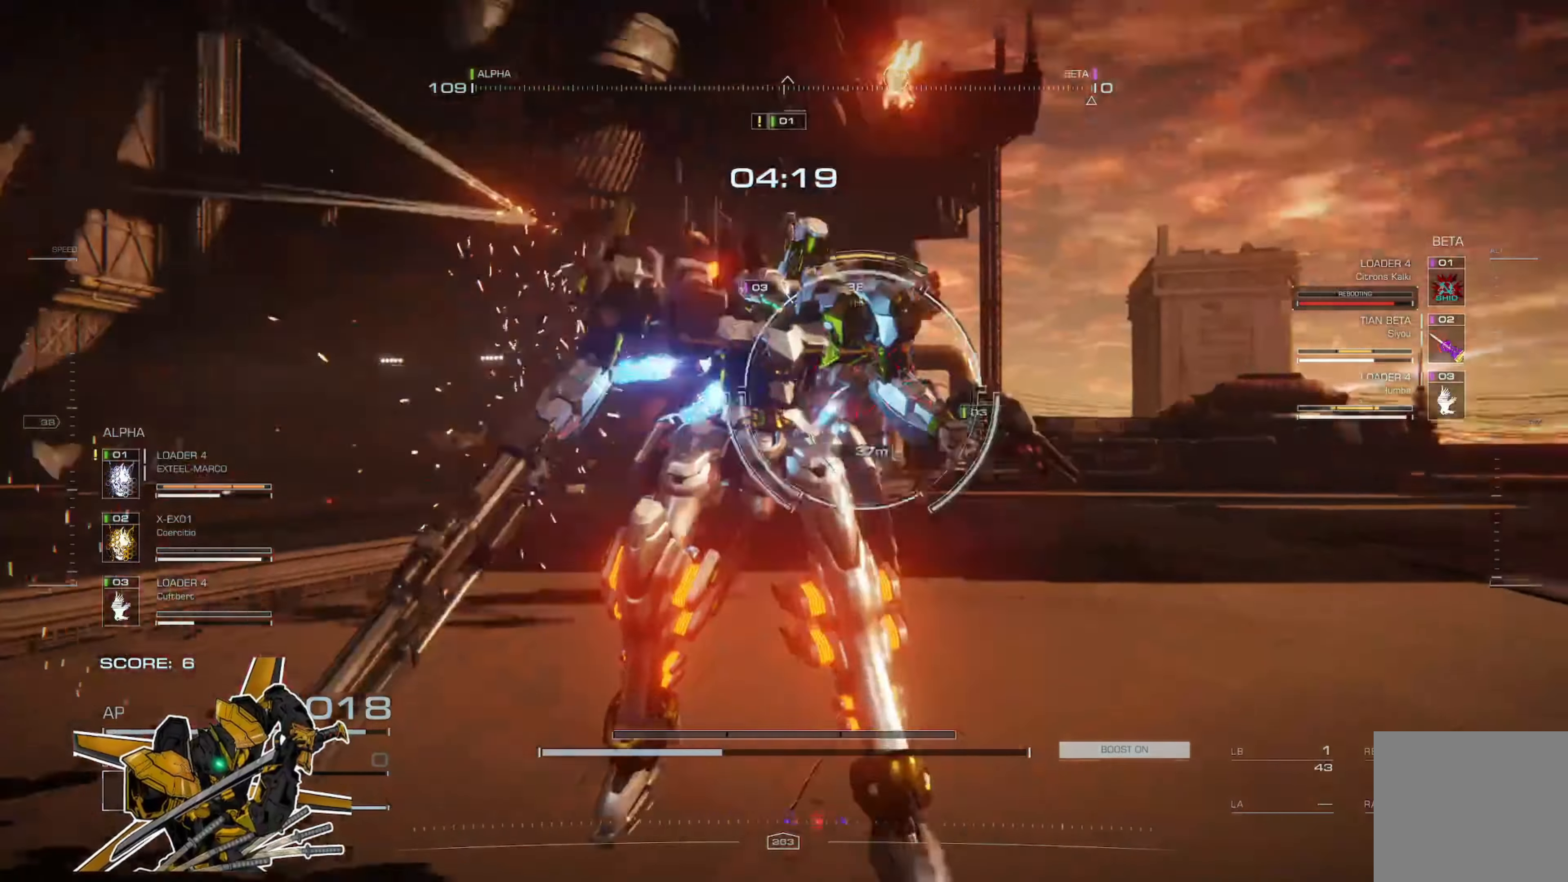
{"buttons": ["R2"], "left_stick": "up", "right_stick": "center", "events": [[100, "R2", "up"], [166, "R2", "down"], [166, "left_stick", "up"], [266, "R2", "up"], [333, "R2", "down"], [400, "R2", "up"], [467, "R2", "down"]]}
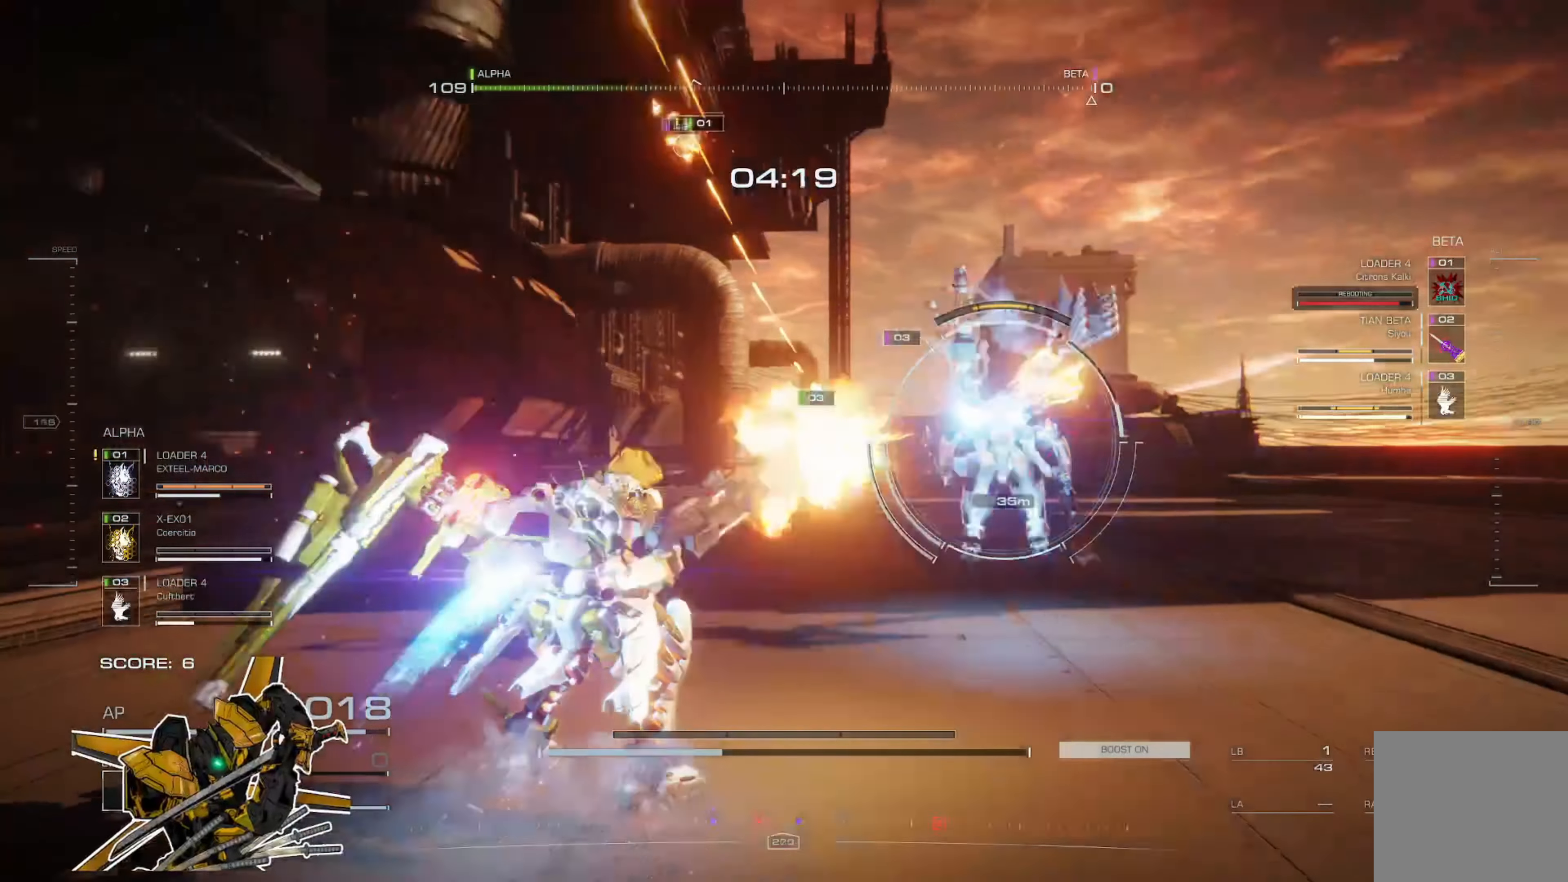
{"buttons": [], "left_stick": "up", "right_stick": "center", "events": [[33, "R2", "up"], [100, "L2", "down"], [167, "L2", "up"], [234, "L2", "down"], [300, "L2", "up"], [367, "L2", "down"], [434, "L2", "up"]]}
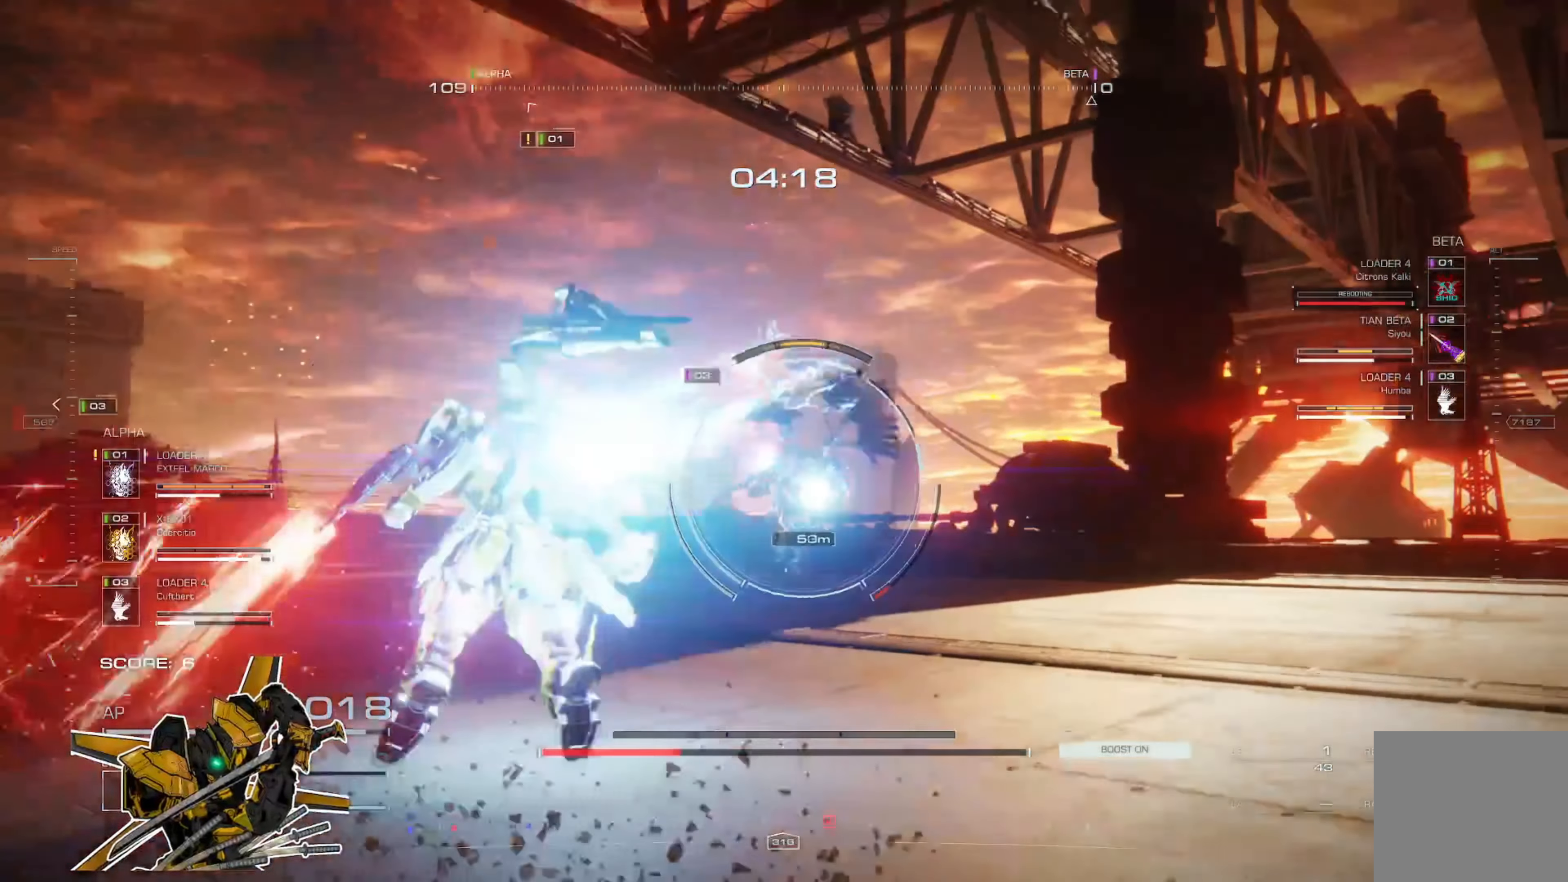
{"buttons": [], "left_stick": "up", "right_stick": "center", "events": [[66, "L2", "down"], [200, "L2", "up"]]}
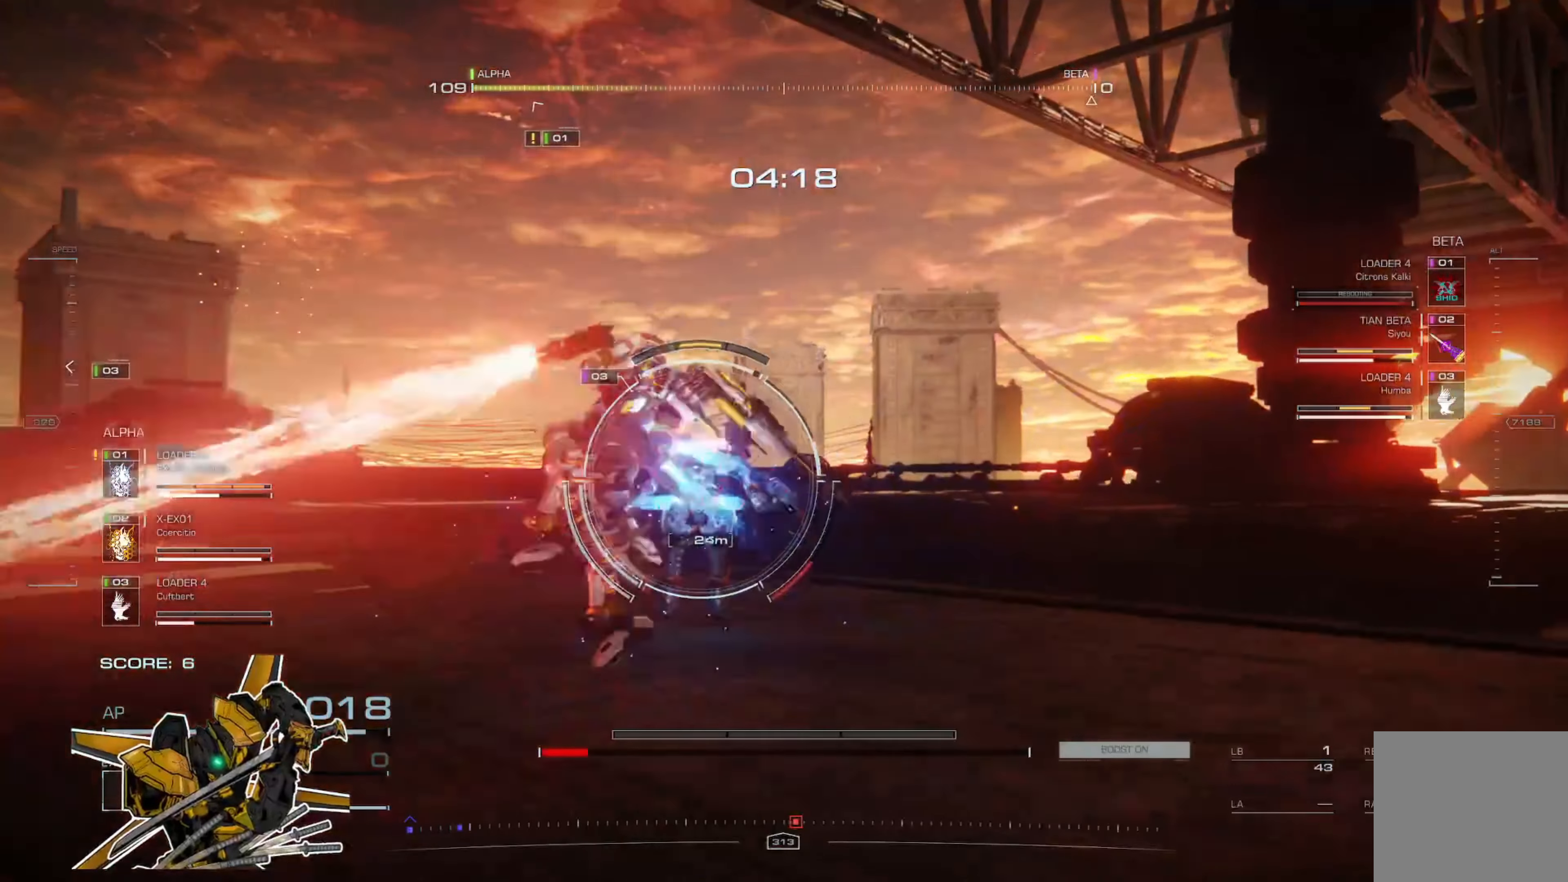
{"buttons": [], "left_stick": "up", "right_stick": "center", "events": []}
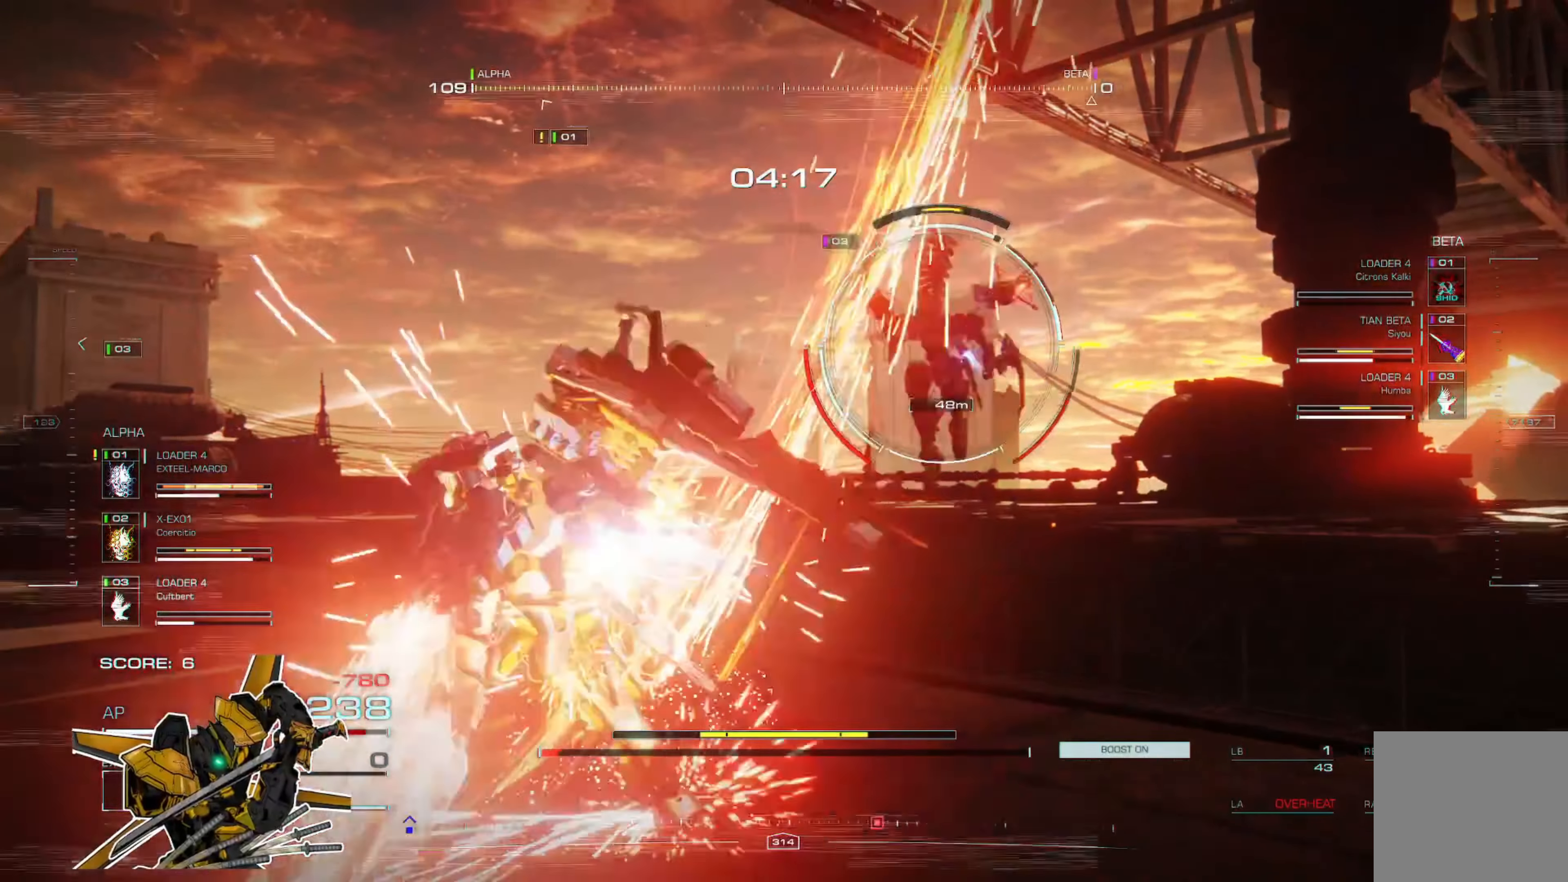
{"buttons": [], "left_stick": "left", "right_stick": "center", "events": [[400, "left_stick", "left"]]}
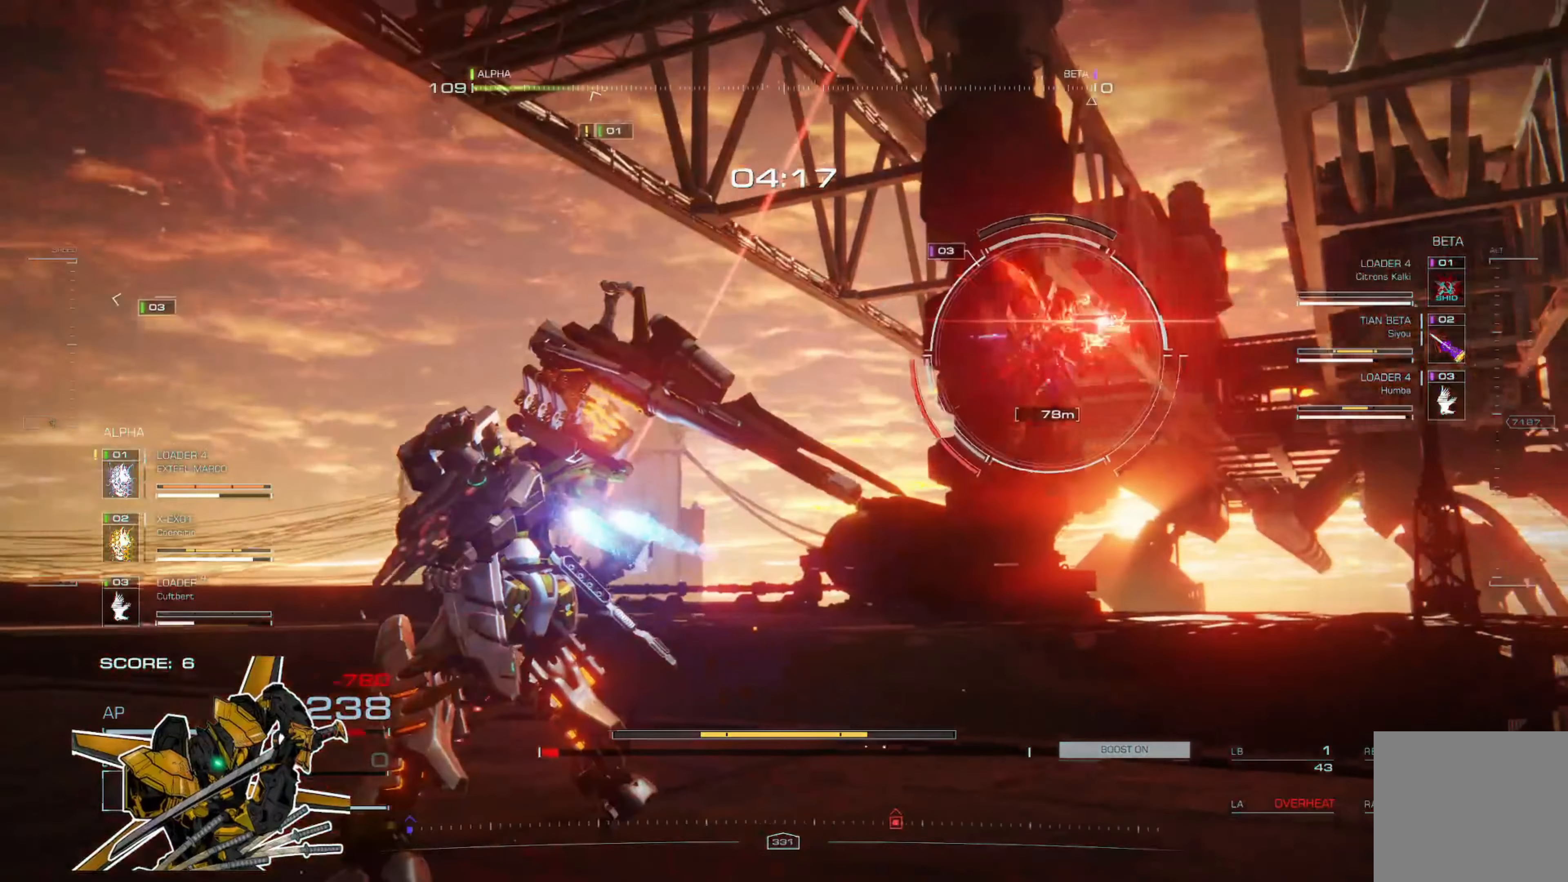
{"buttons": [], "left_stick": "down-left", "right_stick": "center", "events": [[67, "A", "down"], [117, "left_stick", "down-left"], [200, "A", "up"]]}
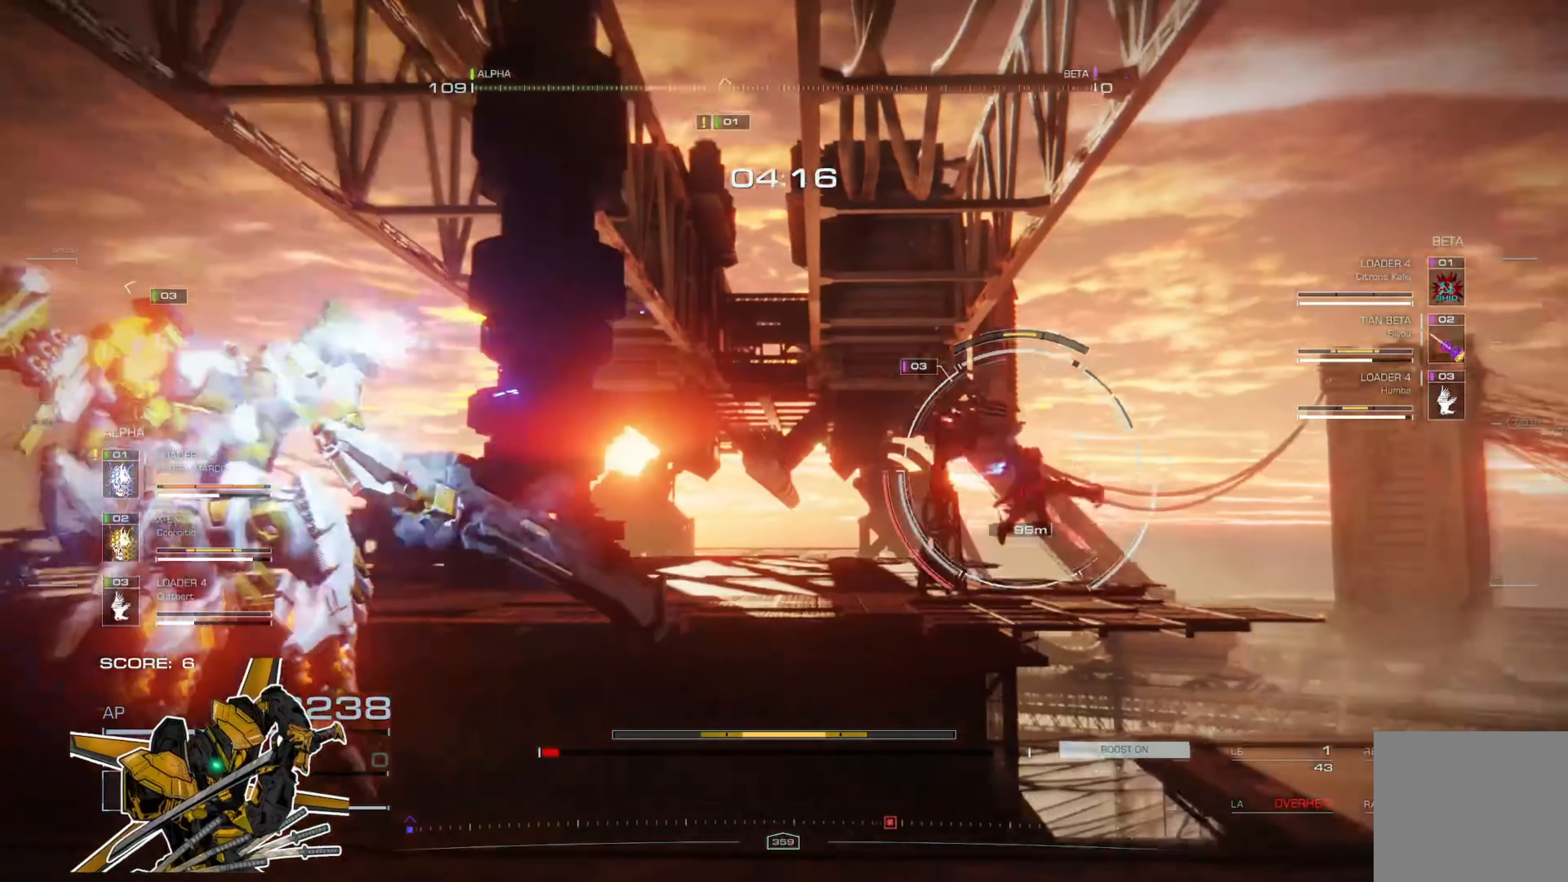
{"buttons": [], "left_stick": "down-left", "right_stick": "center", "events": []}